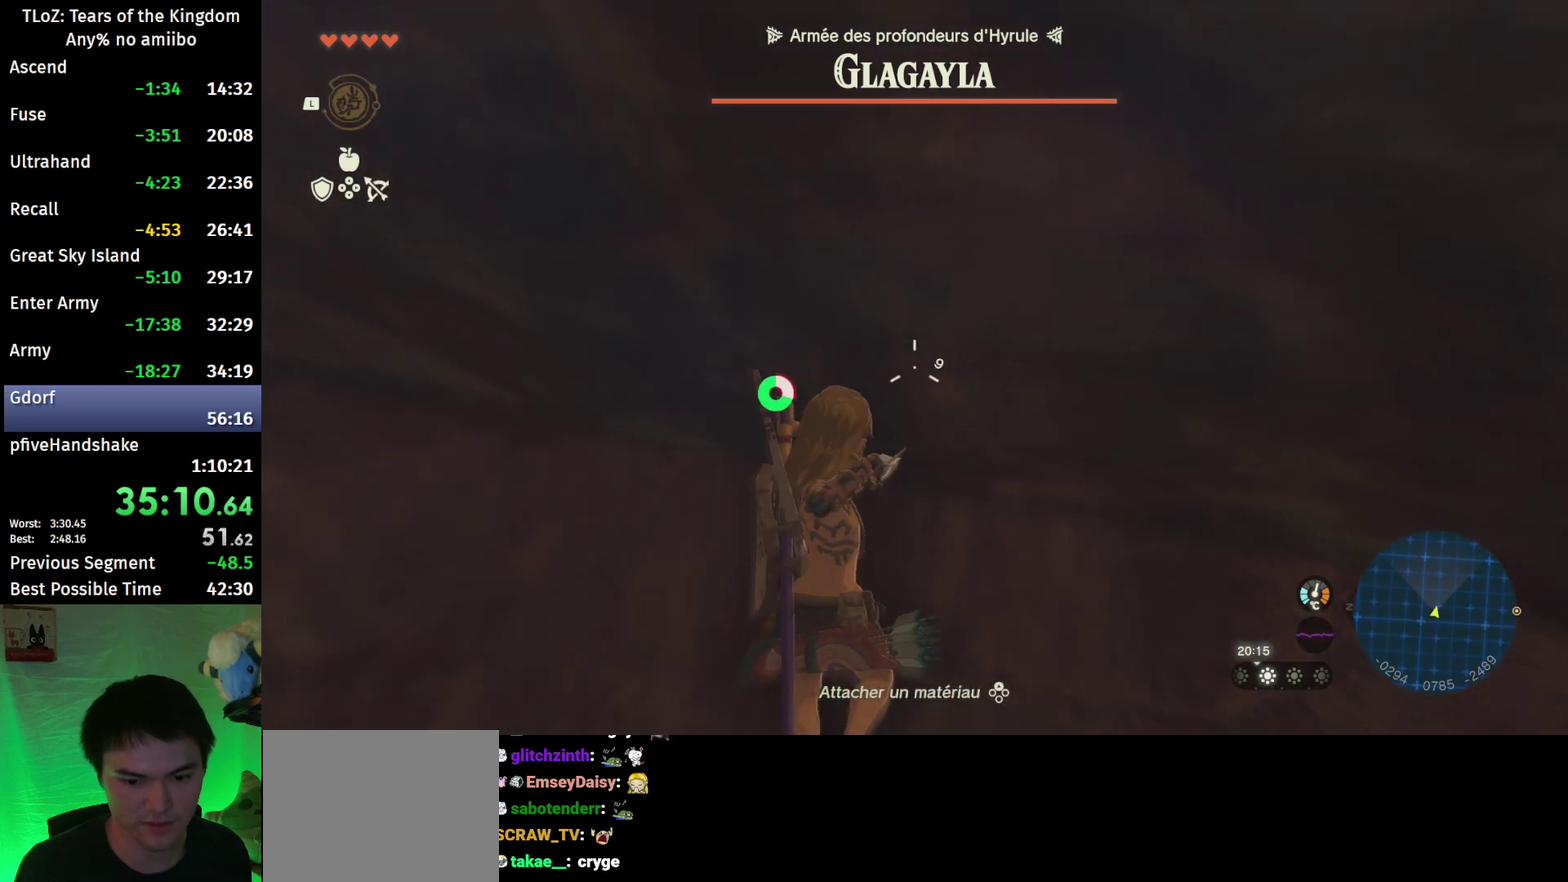
Gameplay with a controller (Nintendo layout); each line is a JSON object with the inputs held at the frame after it. "events" lists button and stick changes between this image and that frame as [ms after this image, input, new state], when the widget could be followed in between. This overlay highlights the sticks when they move; stick clicks (L3 R3) are not distinguishable. Not read: L3 R3 START.
{"buttons": ["Y", "L2"], "left_stick": "center", "right_stick": "center", "events": [[500, "R2", "up"], [500, "Y", "down"]]}
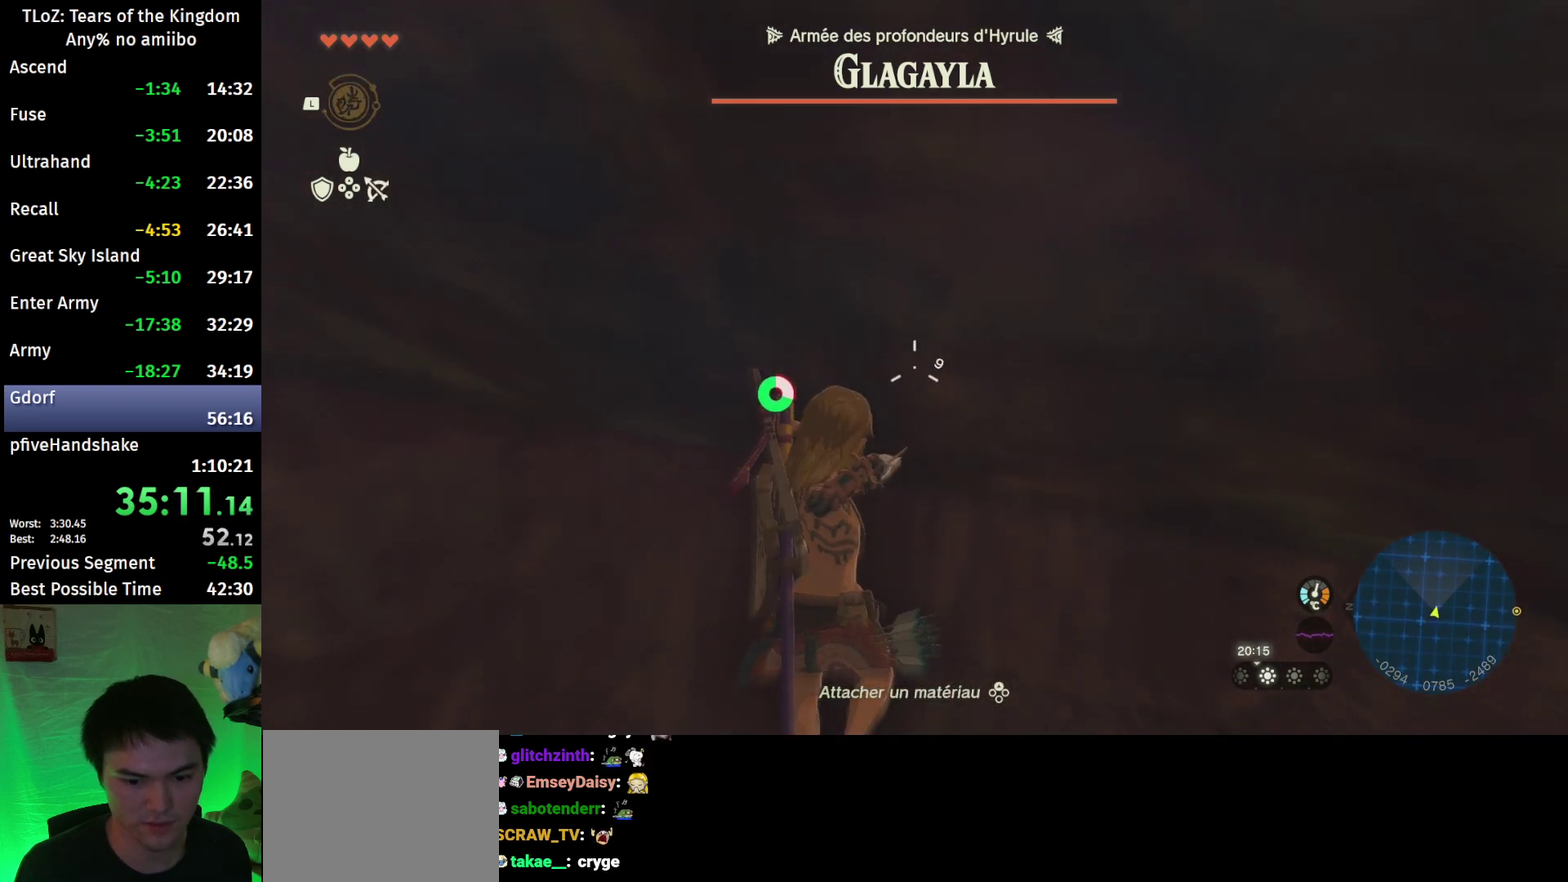
{"buttons": ["L2", "R2"], "left_stick": "center", "right_stick": "center", "events": [[133, "R2", "down"], [133, "Y", "up"]]}
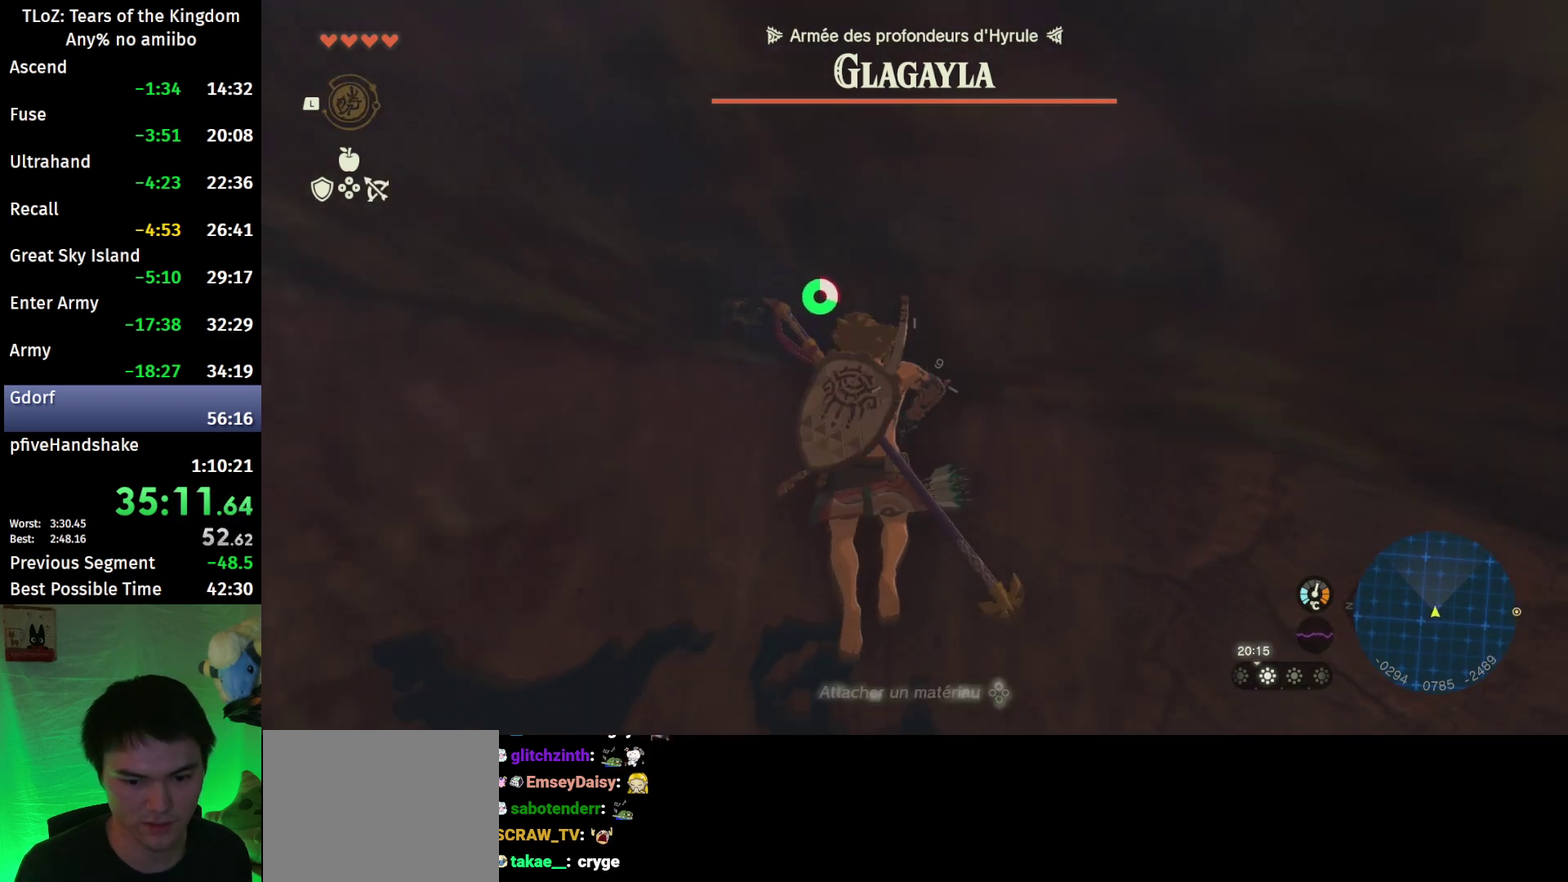
{"buttons": ["L2", "R2"], "left_stick": "center", "right_stick": "center", "events": []}
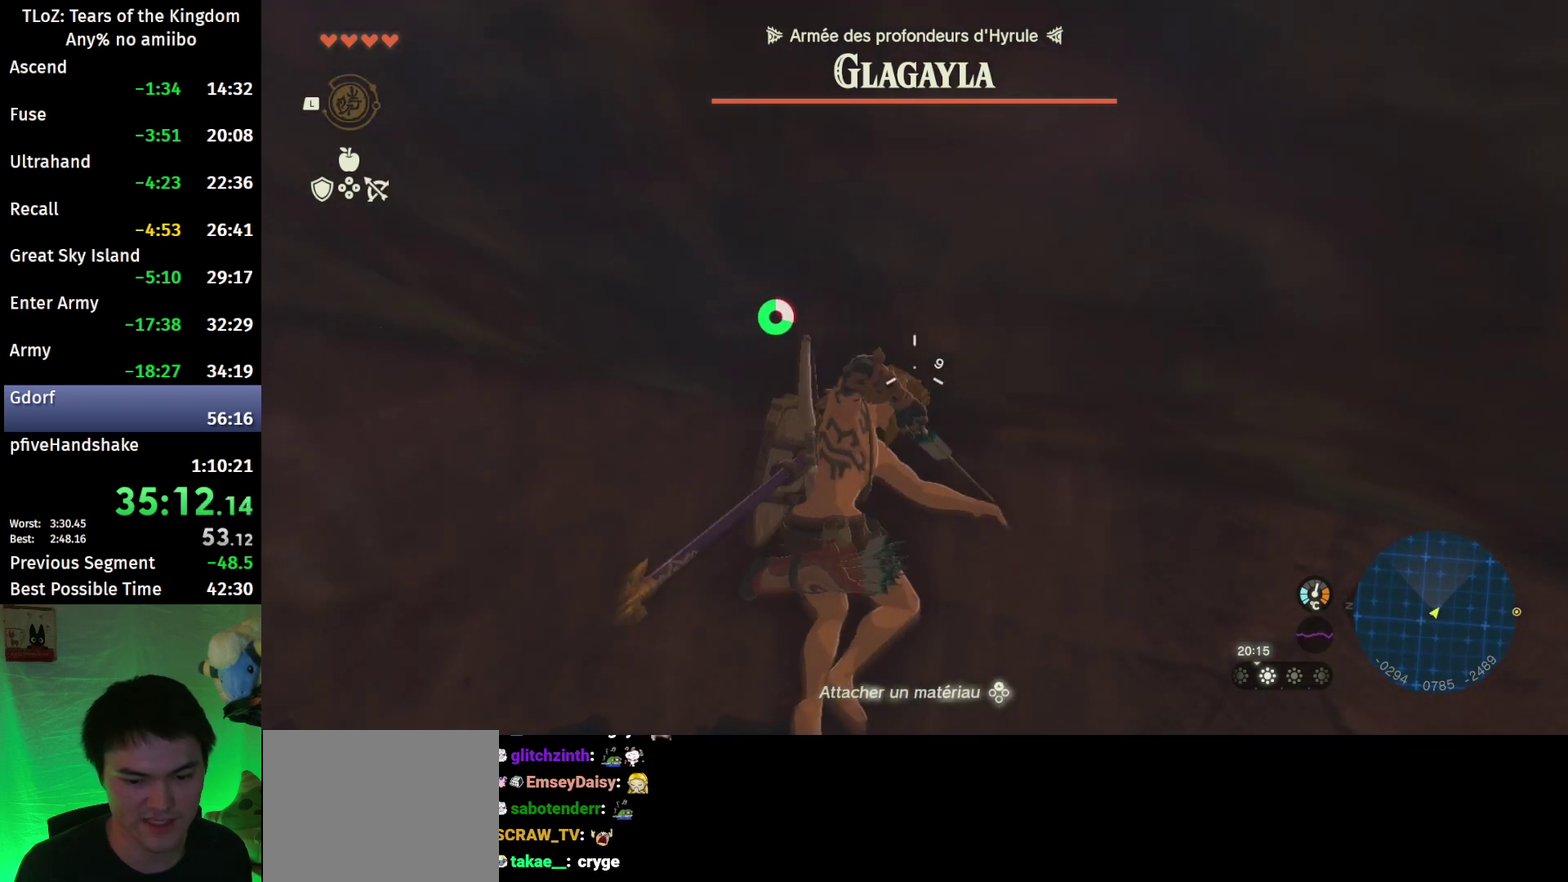
{"buttons": ["L2", "R2"], "left_stick": "center", "right_stick": "center", "events": [[100, "Y", "down"], [167, "R2", "up"], [233, "Y", "up"], [267, "R2", "down"]]}
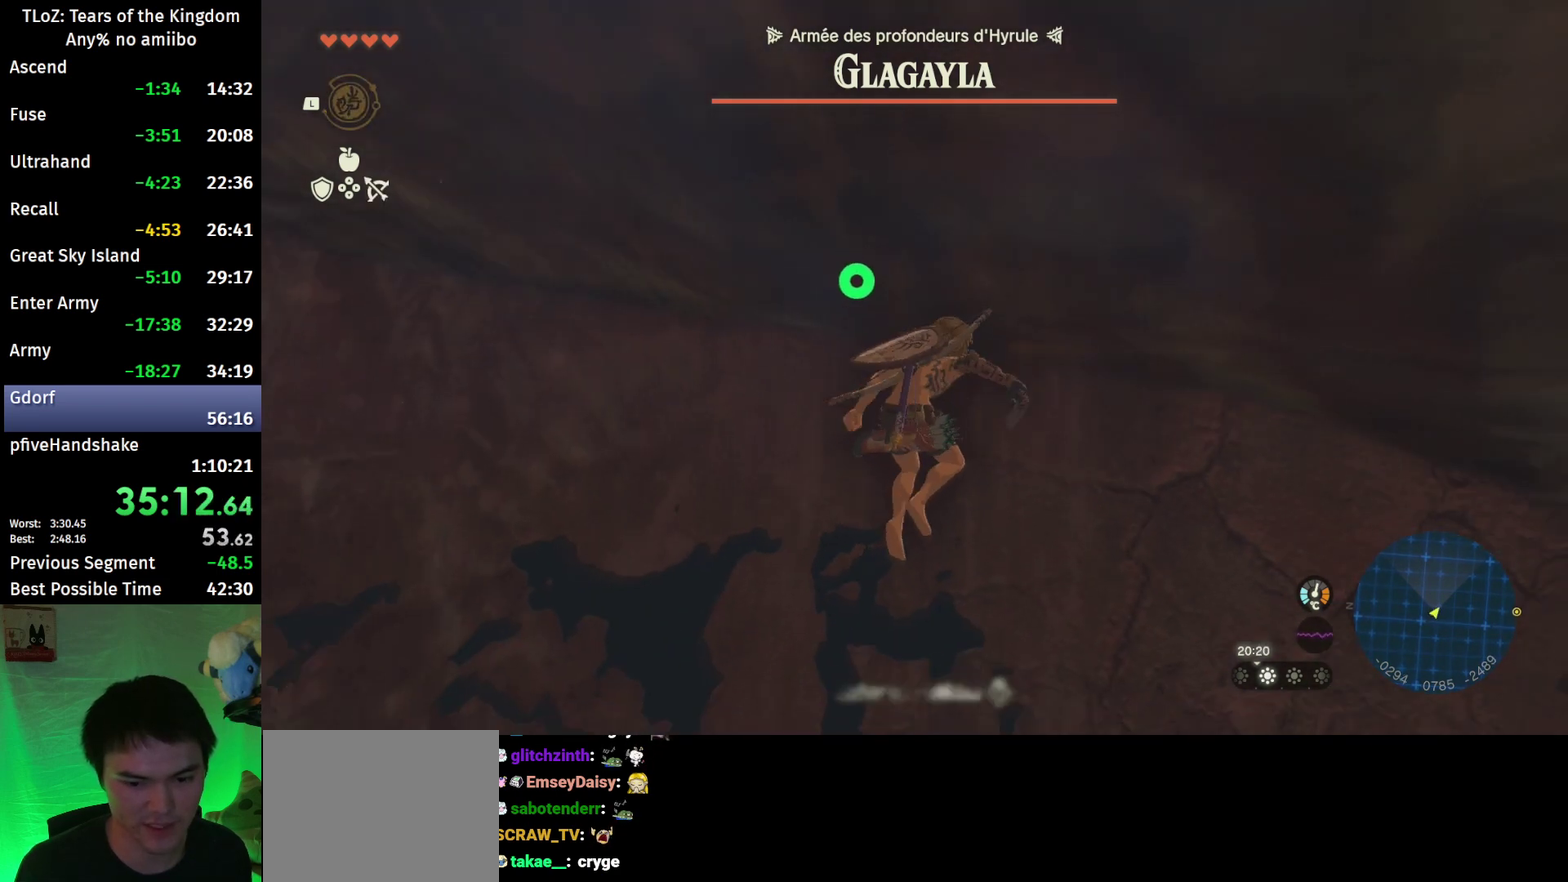
{"buttons": ["L2", "R2"], "left_stick": "center", "right_stick": "center", "events": []}
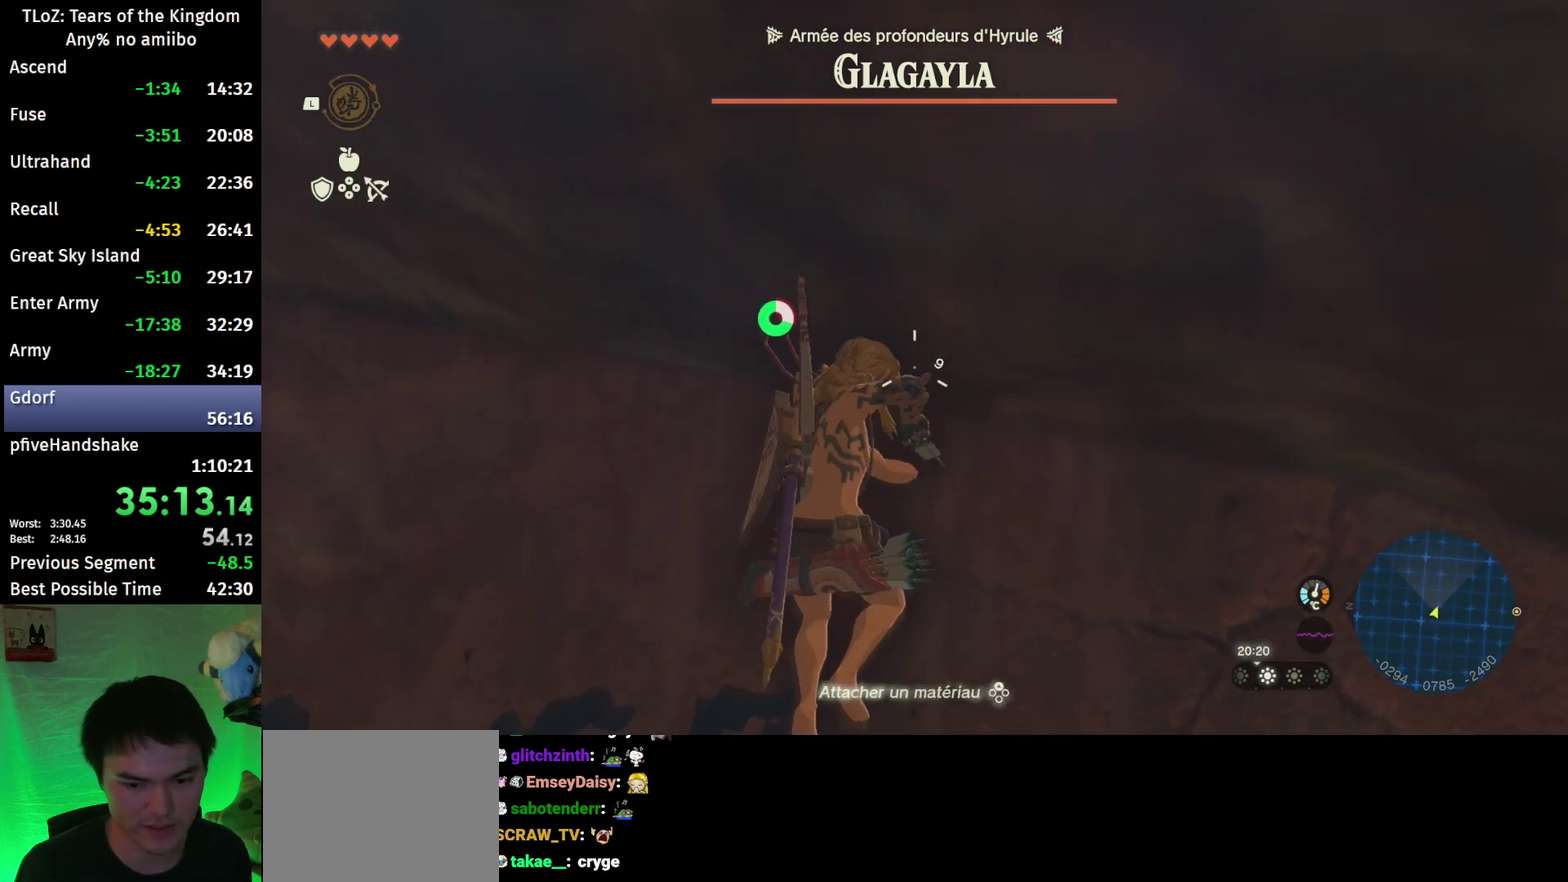
{"buttons": ["L2", "R2"], "left_stick": "center", "right_stick": "center", "events": [[133, "Y", "down"], [167, "R2", "up"], [300, "R2", "down"], [300, "Y", "up"]]}
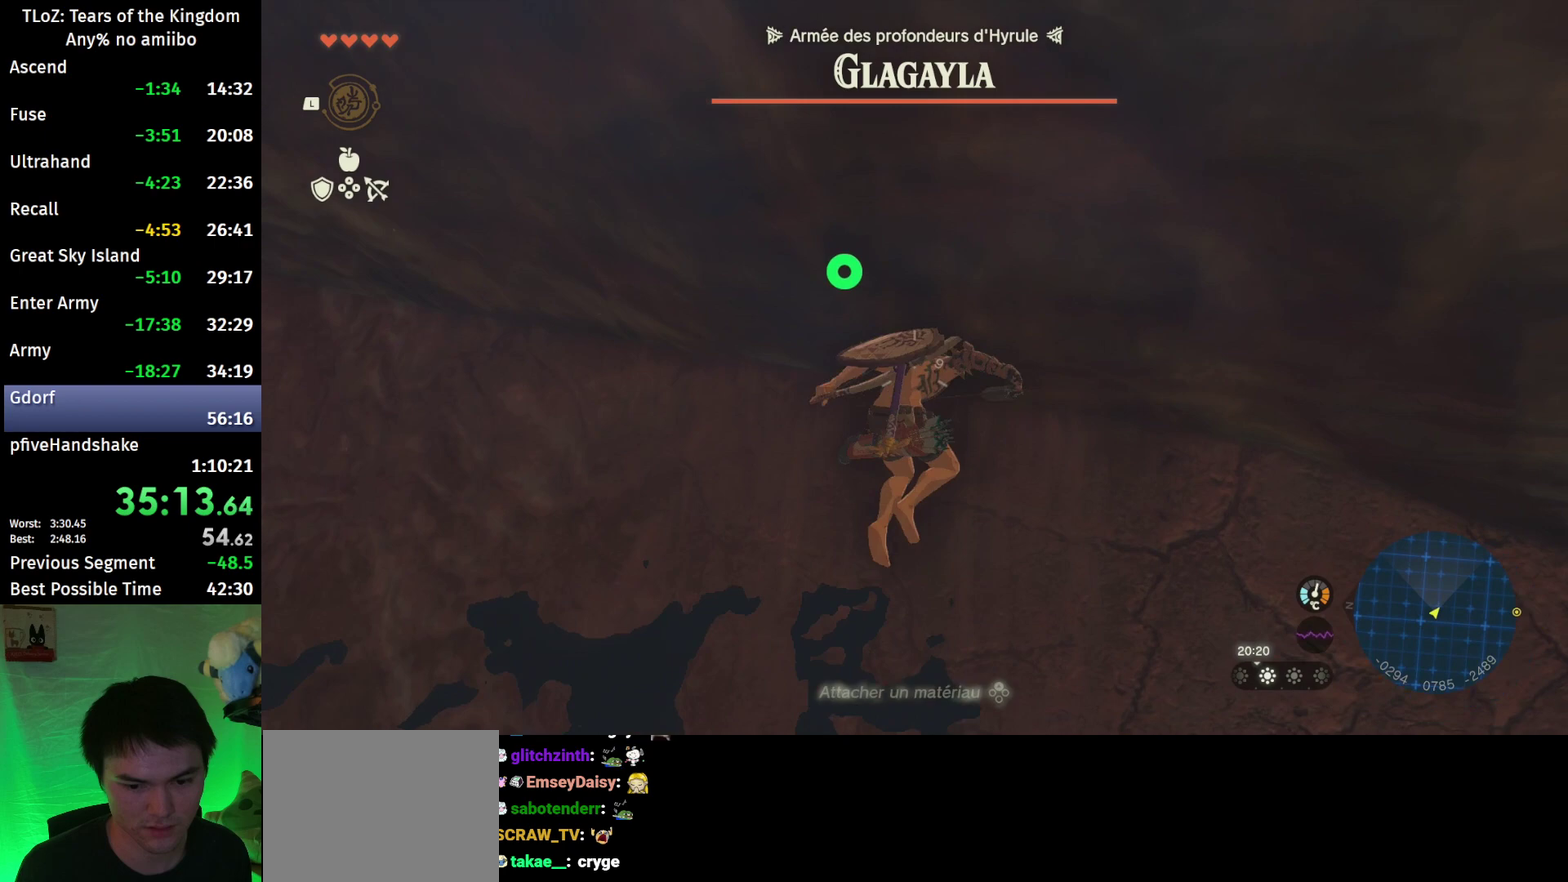
{"buttons": ["L2", "R2"], "left_stick": "center", "right_stick": "center", "events": []}
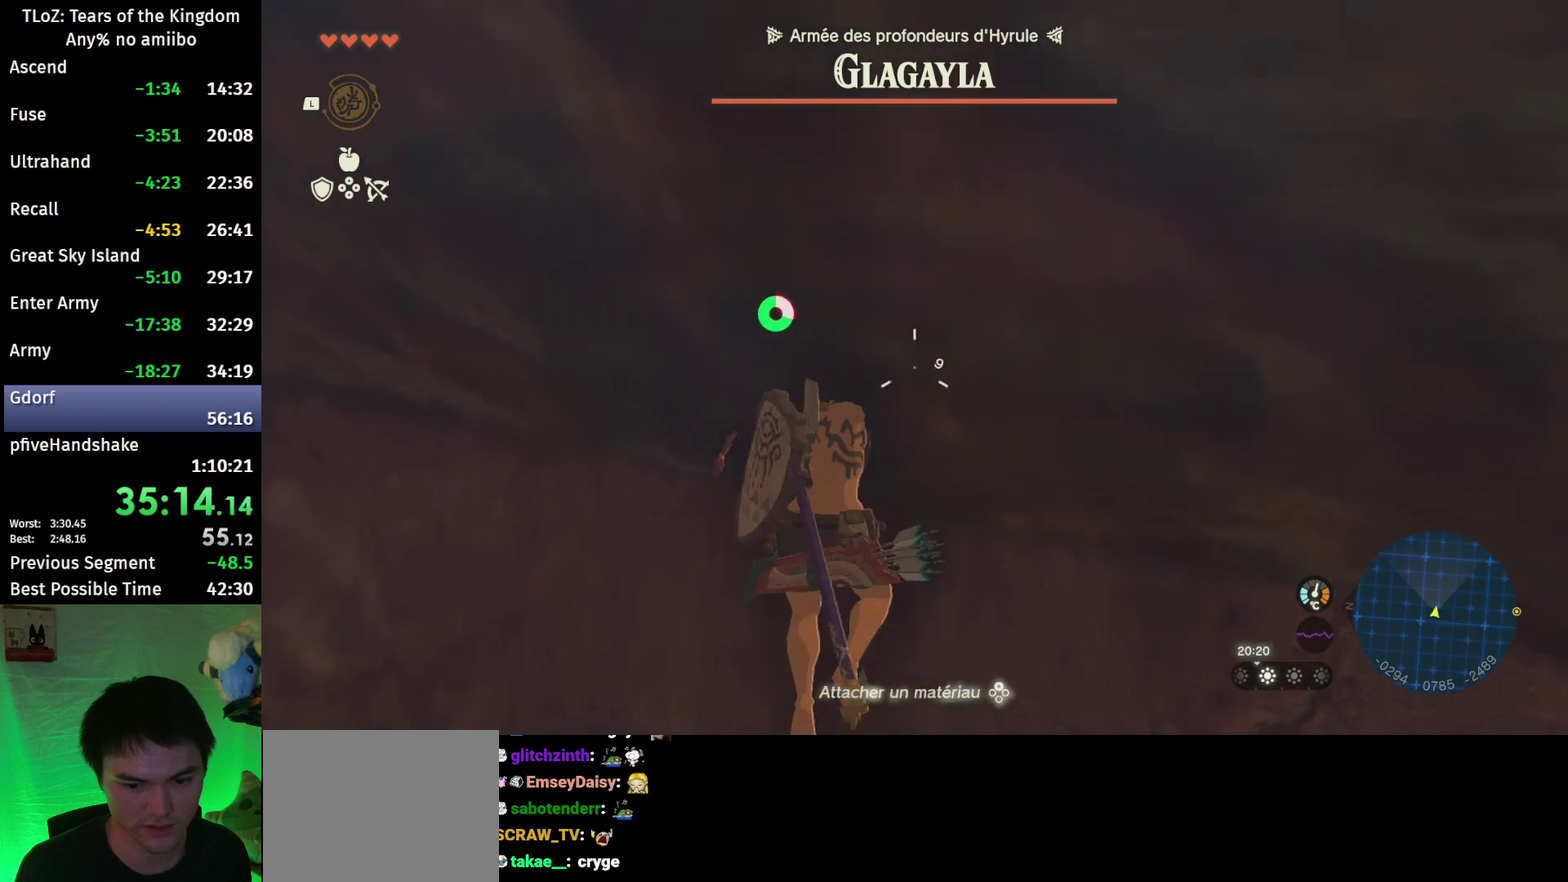
{"buttons": ["A", "L2", "R2"], "left_stick": "center", "right_stick": "center", "events": [[467, "A", "down"]]}
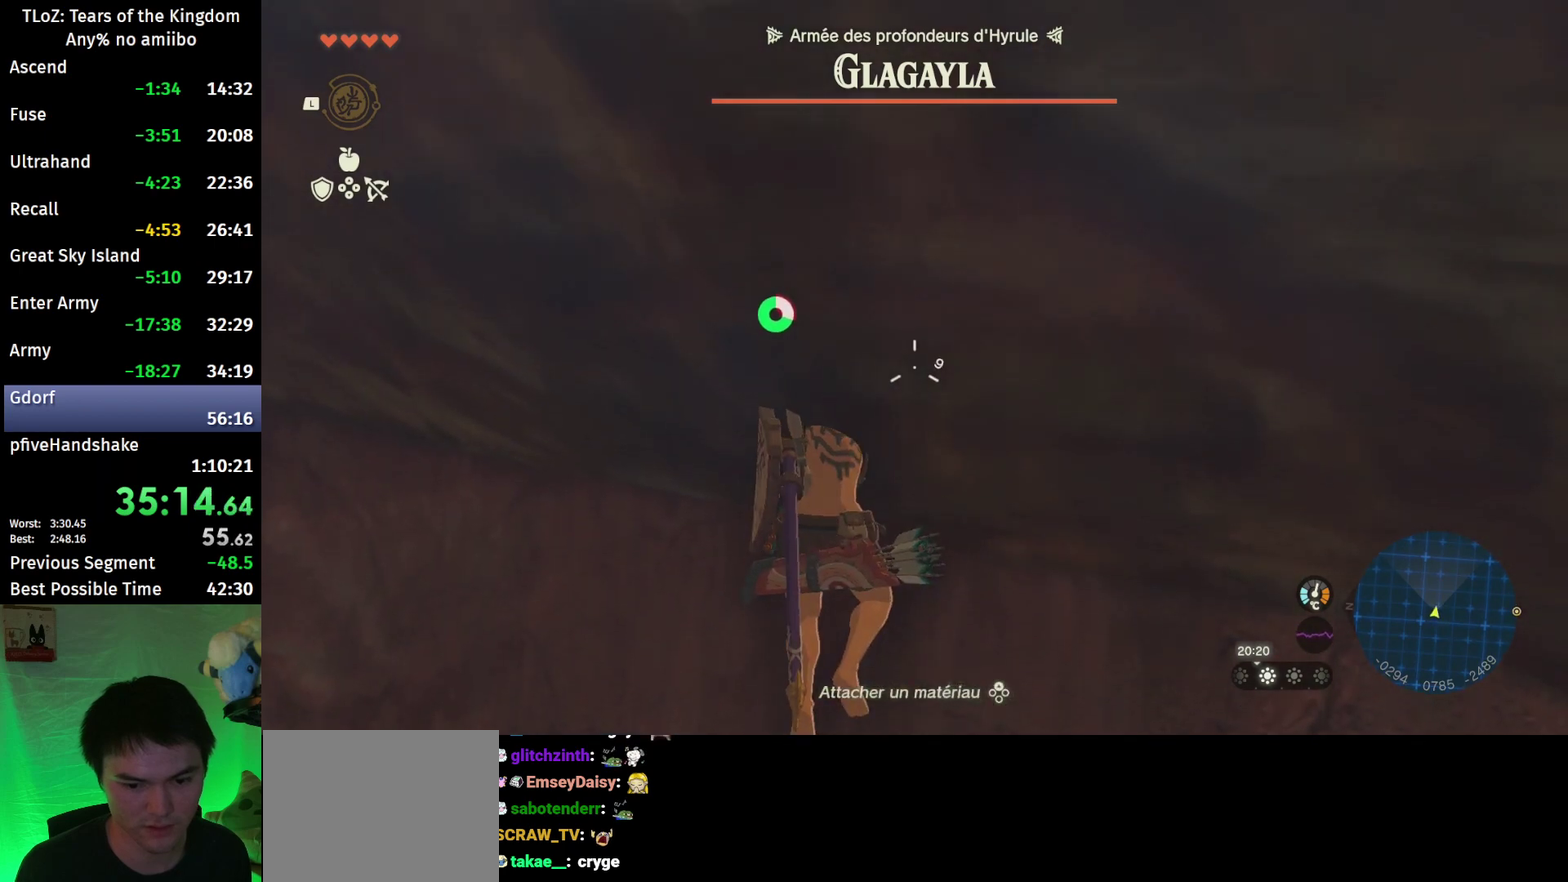
{"buttons": ["B"], "left_stick": "center", "right_stick": "center", "events": [[67, "A", "up"], [167, "A", "down"], [267, "A", "up"], [300, "L2", "up"], [333, "B", "down"], [433, "B", "up"], [433, "R2", "up"], [500, "B", "down"]]}
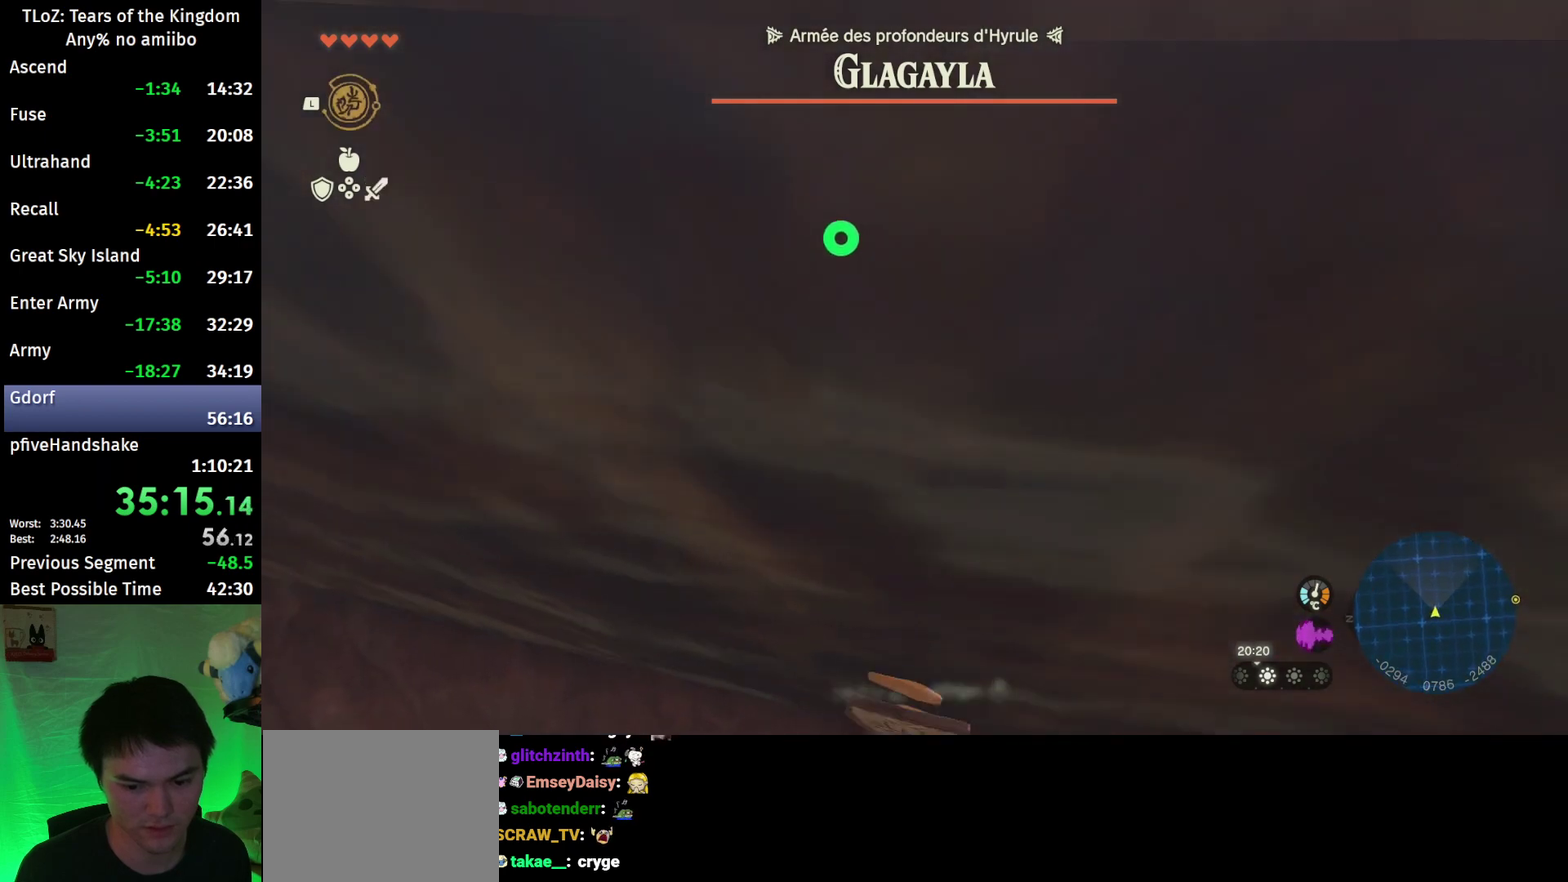
{"buttons": ["X"], "left_stick": "up", "right_stick": "center", "events": [[67, "B", "up"], [67, "left_stick", "up"], [133, "B", "down"], [200, "B", "up"], [367, "X", "down"], [433, "X", "up"], [500, "X", "down"]]}
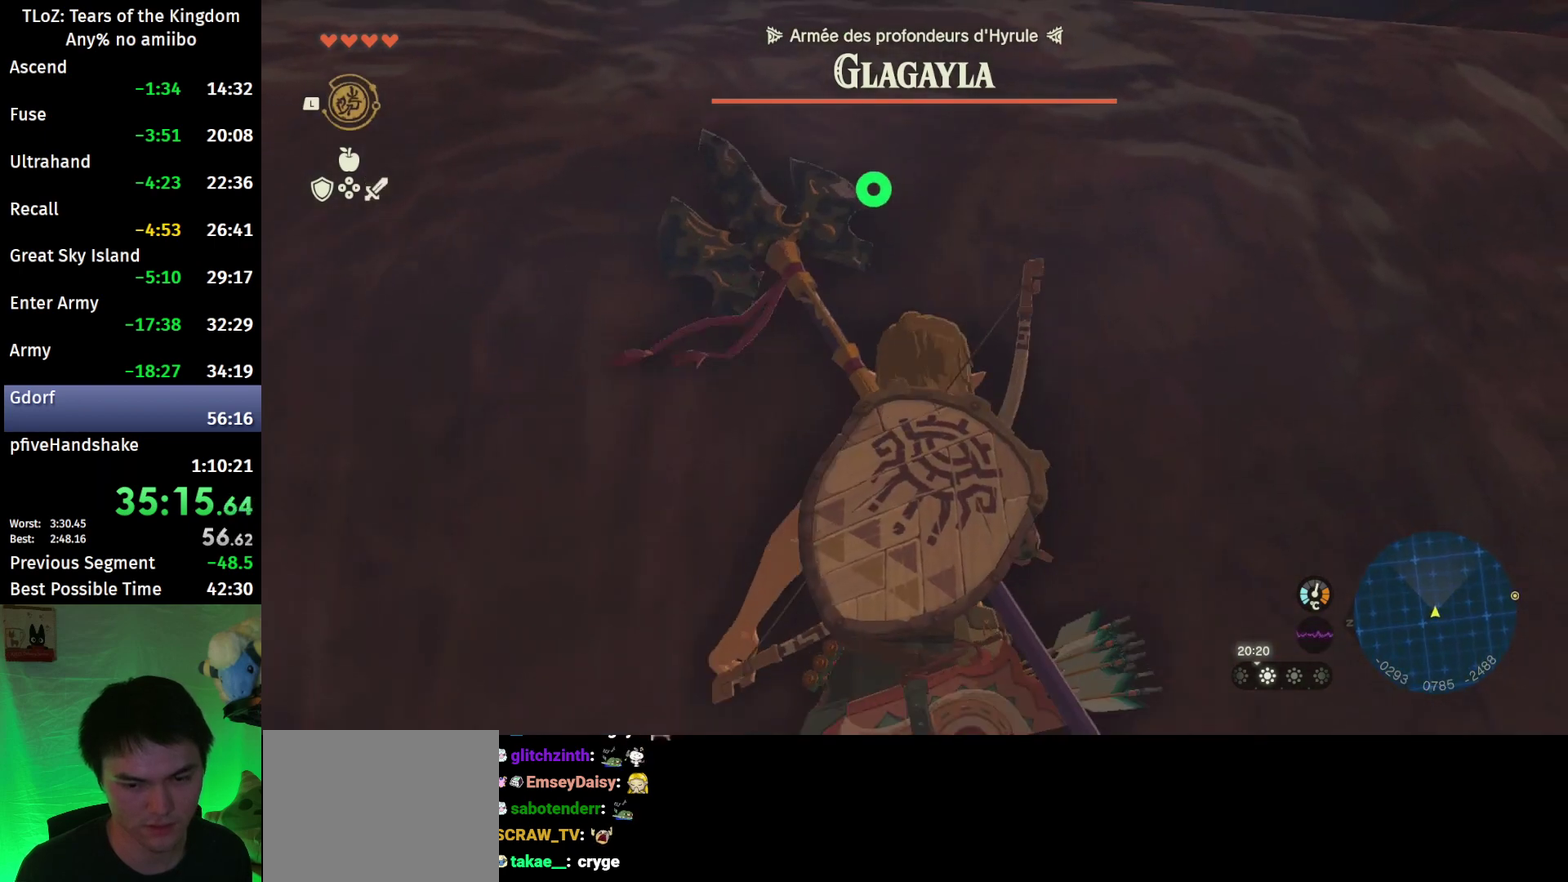
{"buttons": [], "left_stick": "up", "right_stick": "left", "events": [[67, "X", "up"], [133, "X", "down"], [200, "X", "up"], [400, "right_stick", "left"]]}
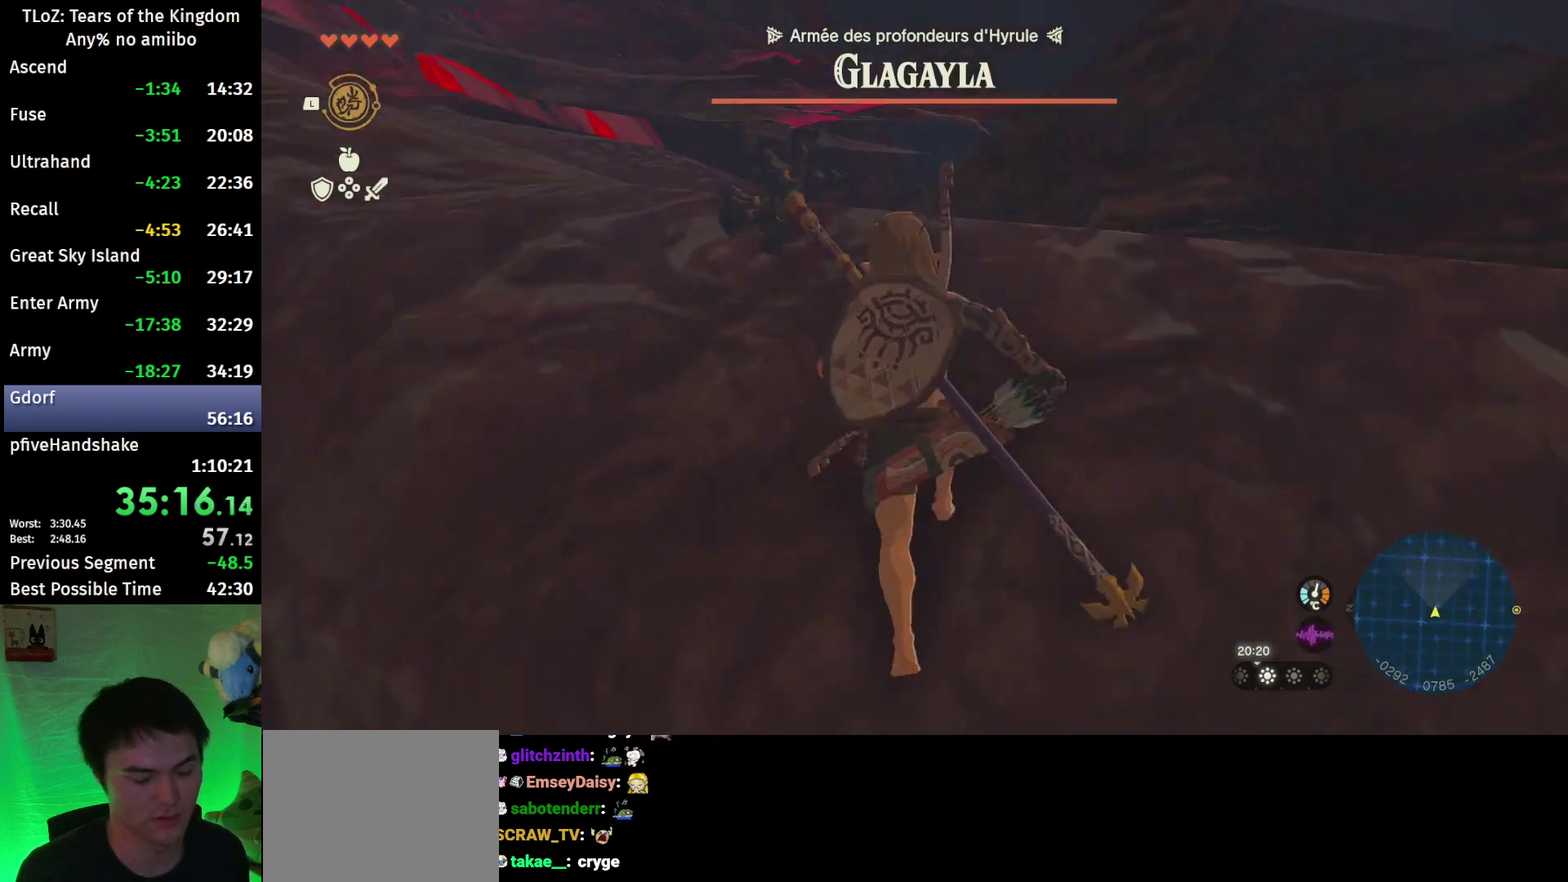
{"buttons": ["B"], "left_stick": "up-left", "right_stick": "left", "events": [[100, "B", "down"], [100, "right_stick", "up-left"], [167, "right_stick", "left"], [233, "right_stick", "up-left"], [333, "right_stick", "left"], [433, "left_stick", "up-left"]]}
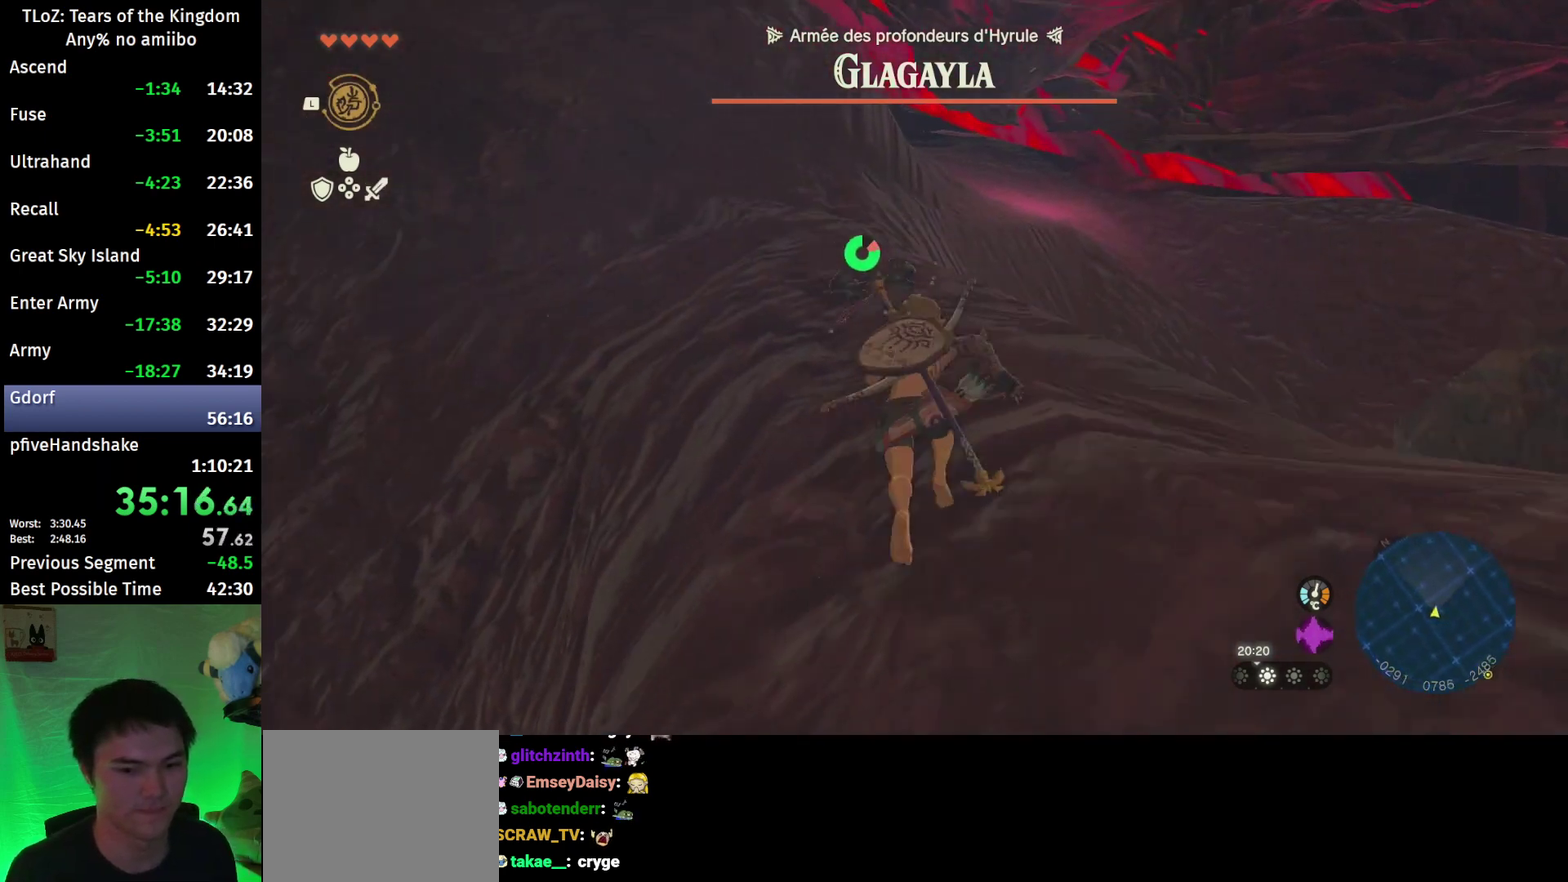
{"buttons": ["B"], "left_stick": "up", "right_stick": "center", "events": [[133, "left_stick", "up"], [133, "right_stick", "center"]]}
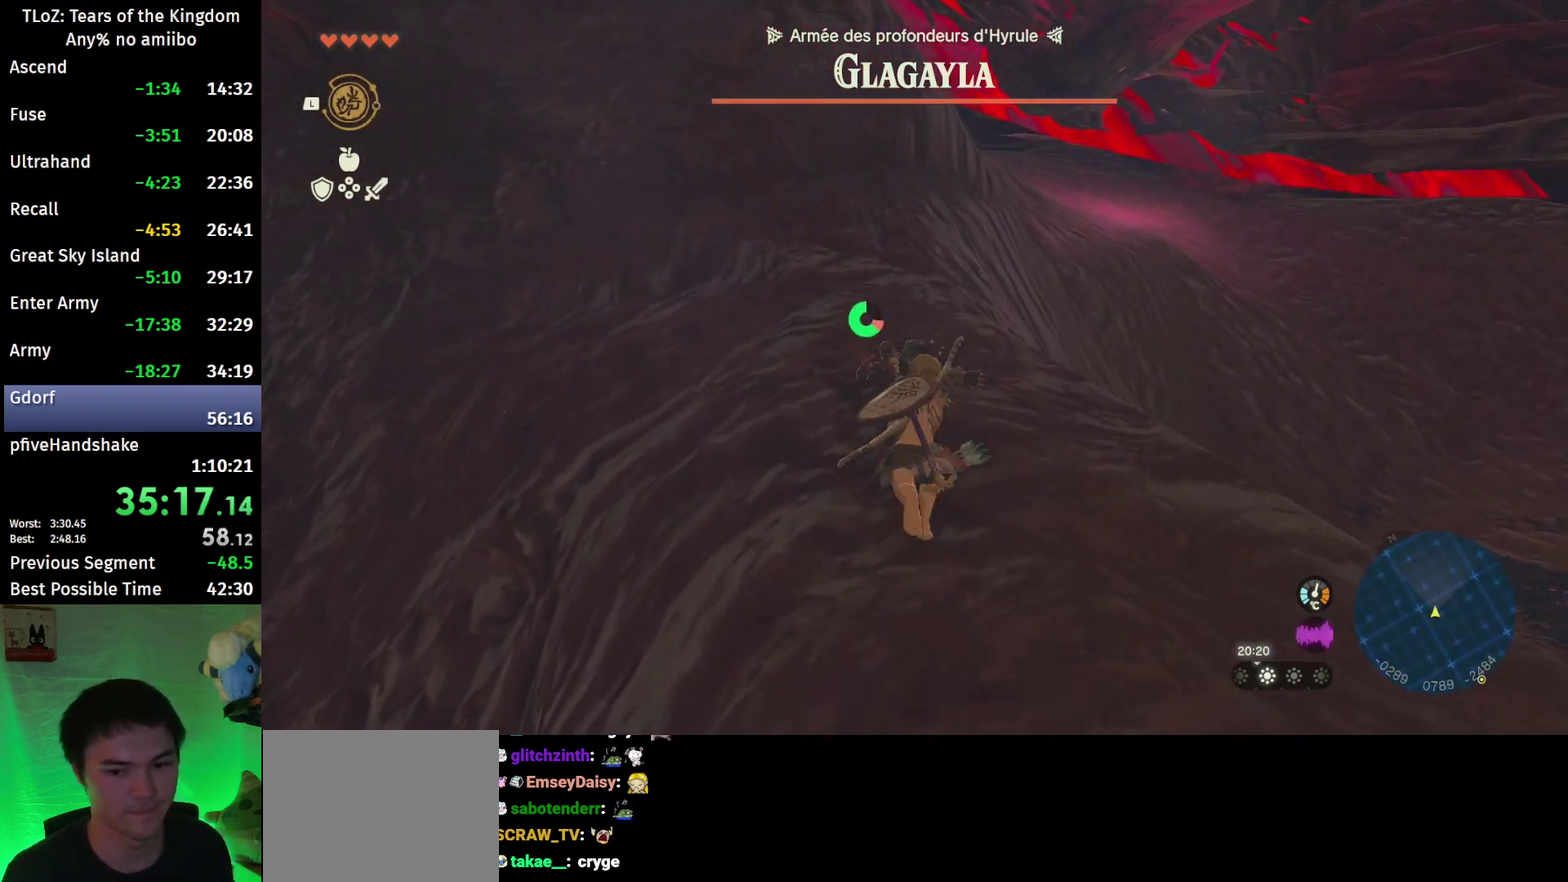
{"buttons": ["B"], "left_stick": "up", "right_stick": "center", "events": []}
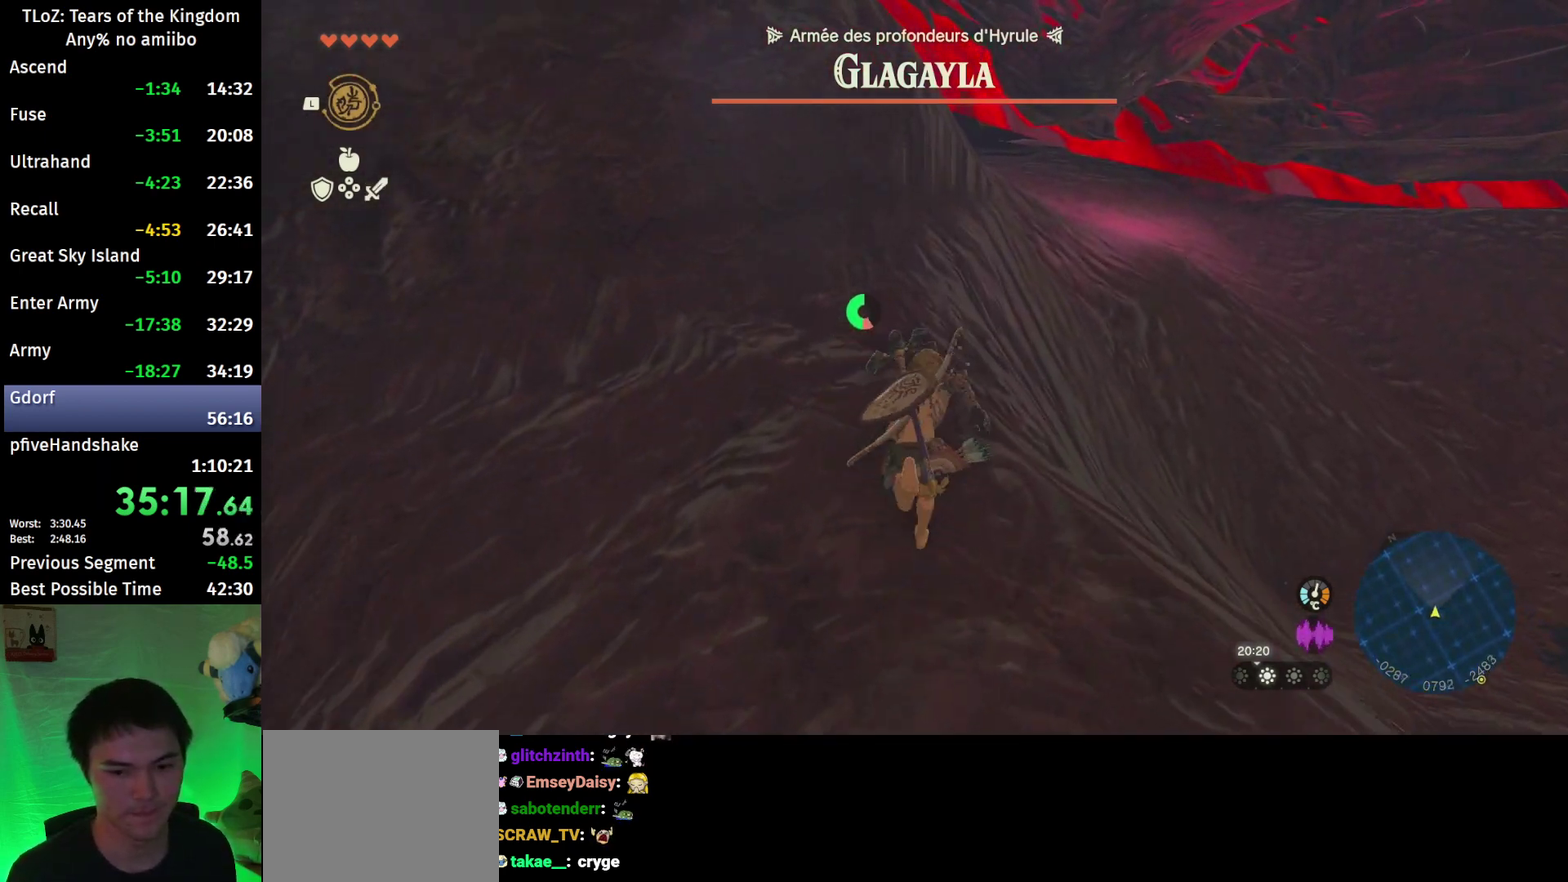
{"buttons": ["B"], "left_stick": "up", "right_stick": "center", "events": []}
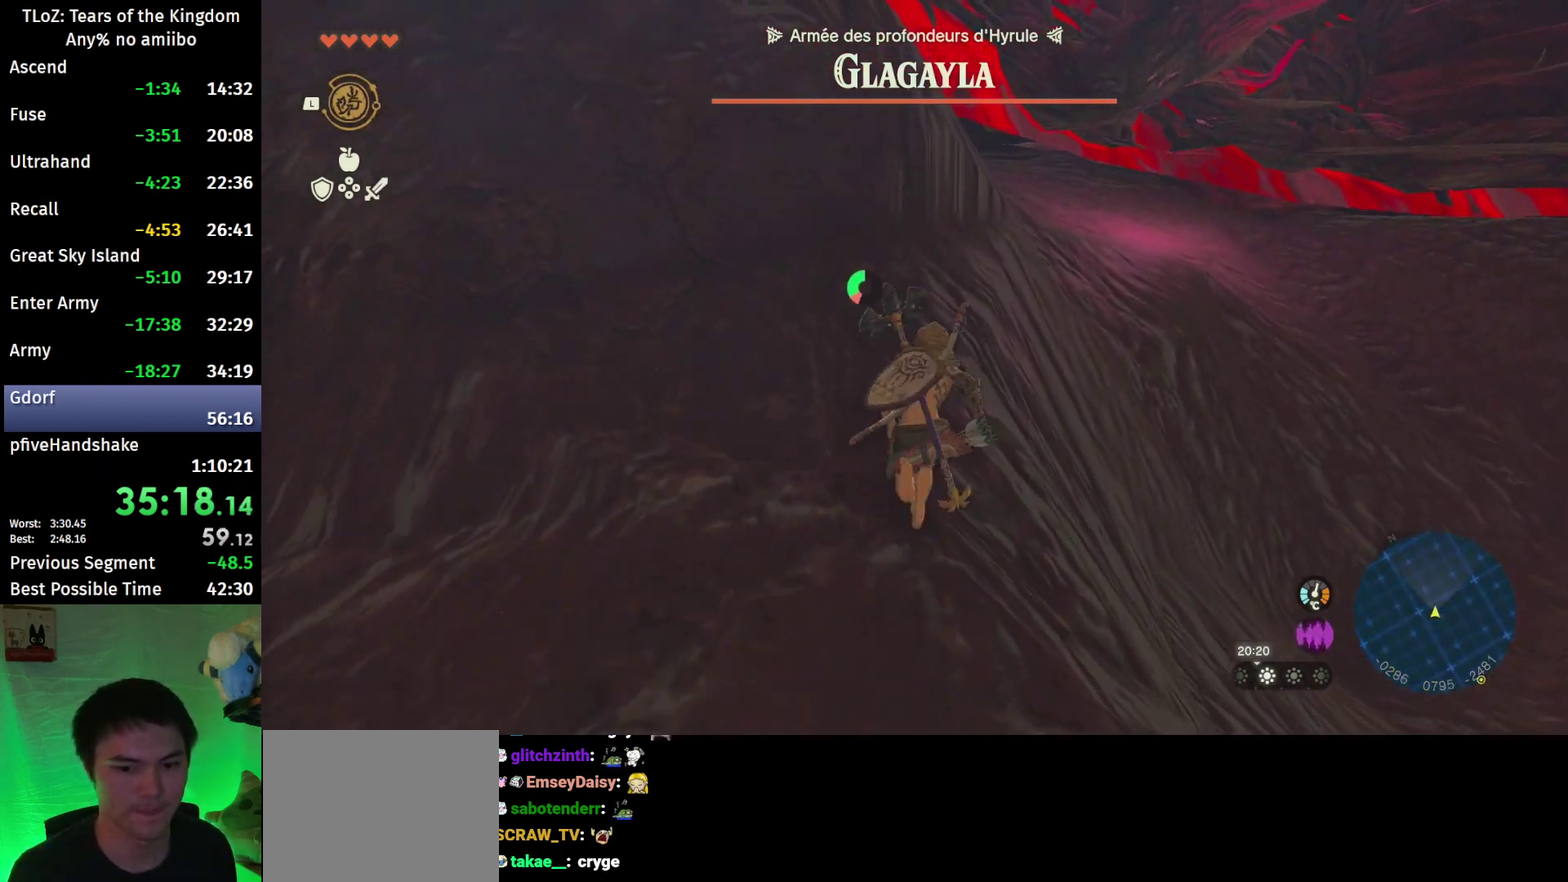
{"buttons": ["B"], "left_stick": "up", "right_stick": "center", "events": []}
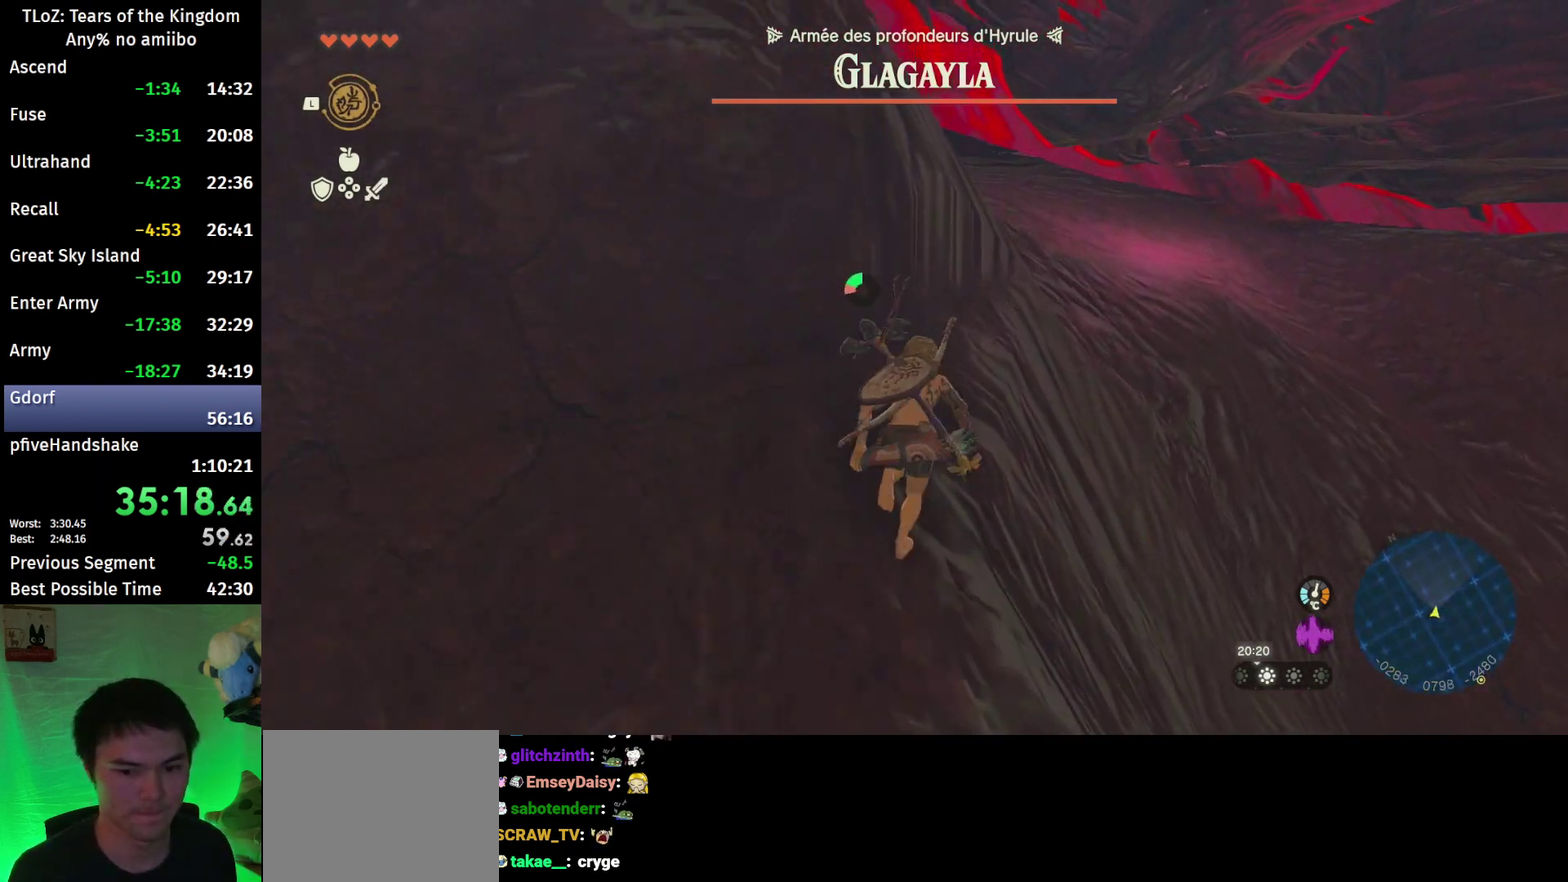
{"buttons": ["B"], "left_stick": "up", "right_stick": "center", "events": []}
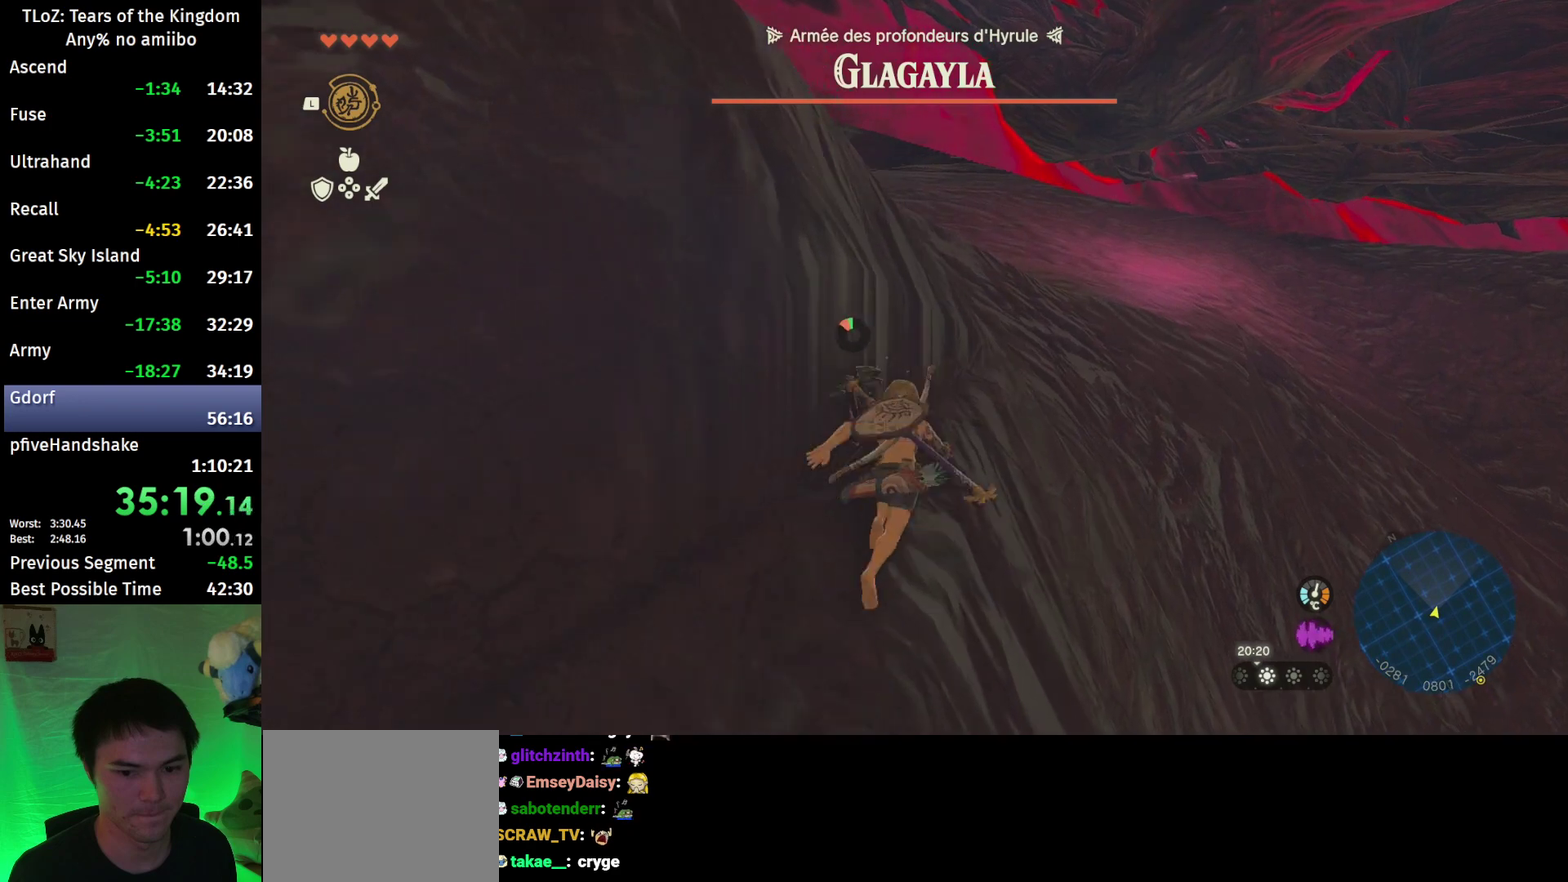
{"buttons": [], "left_stick": "up", "right_stick": "center", "events": [[333, "B", "up"]]}
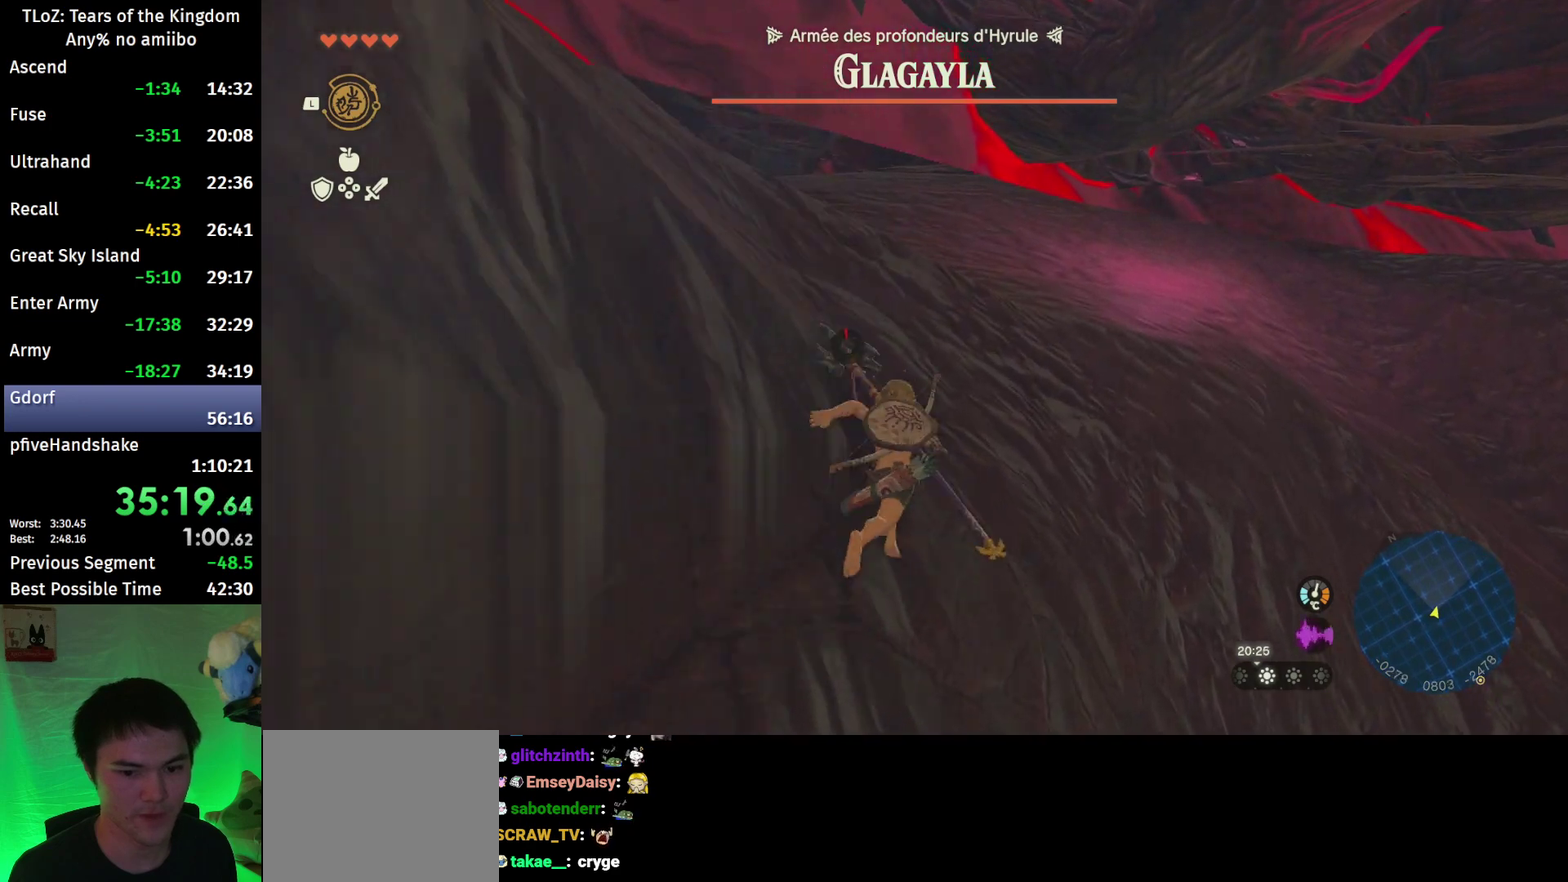
{"buttons": [], "left_stick": "up-right", "right_stick": "center", "events": [[133, "right_stick", "left"], [200, "right_stick", "down-left"], [300, "right_stick", "center"], [367, "left_stick", "up-right"]]}
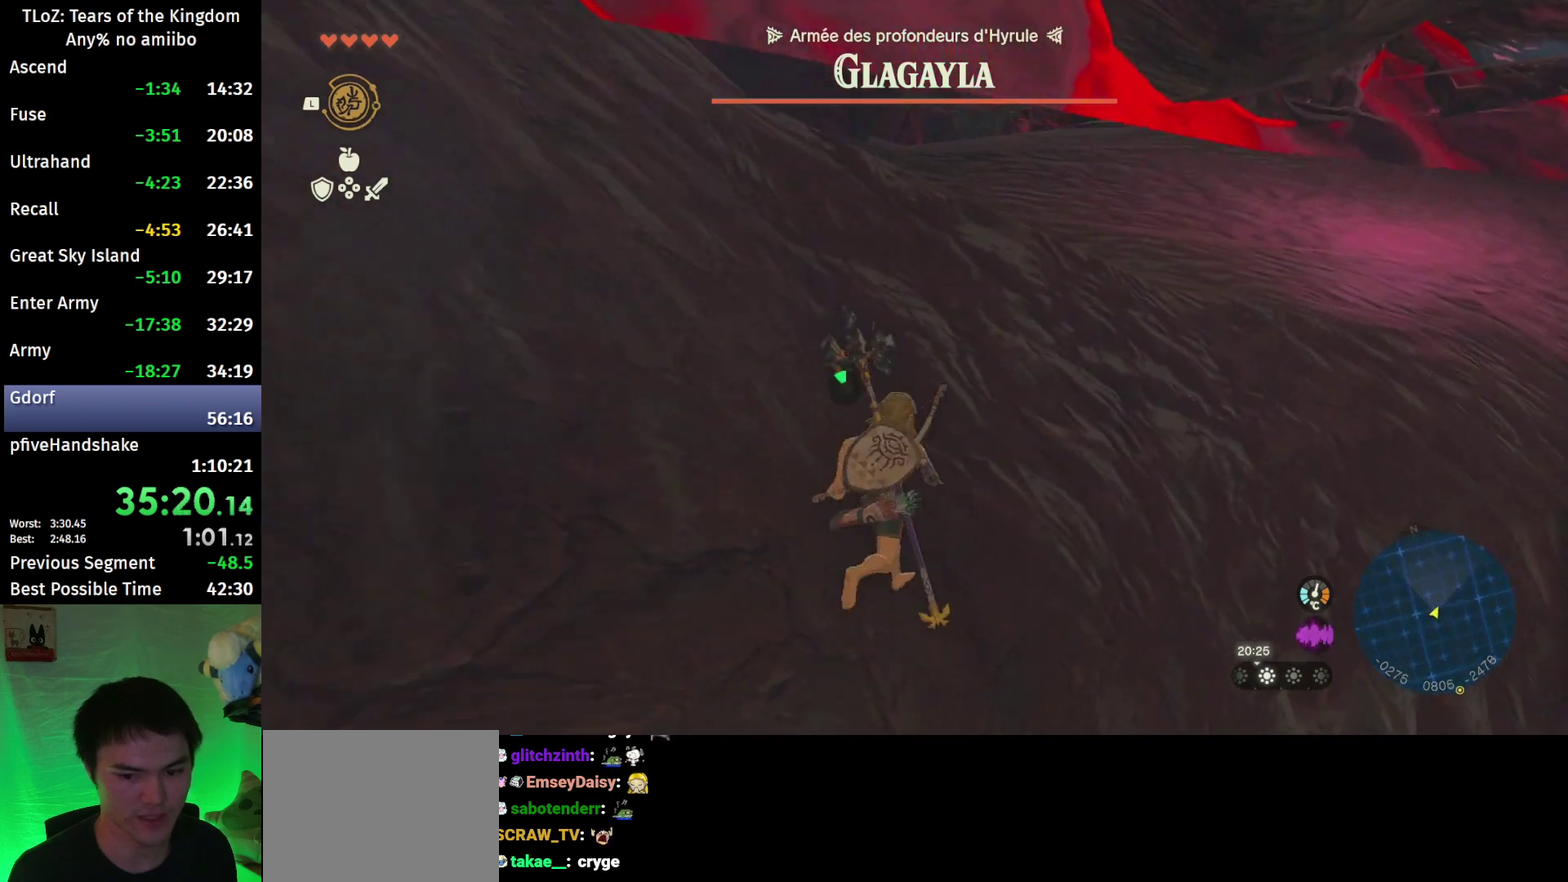
{"buttons": [], "left_stick": "up", "right_stick": "center", "events": [[233, "left_stick", "up"]]}
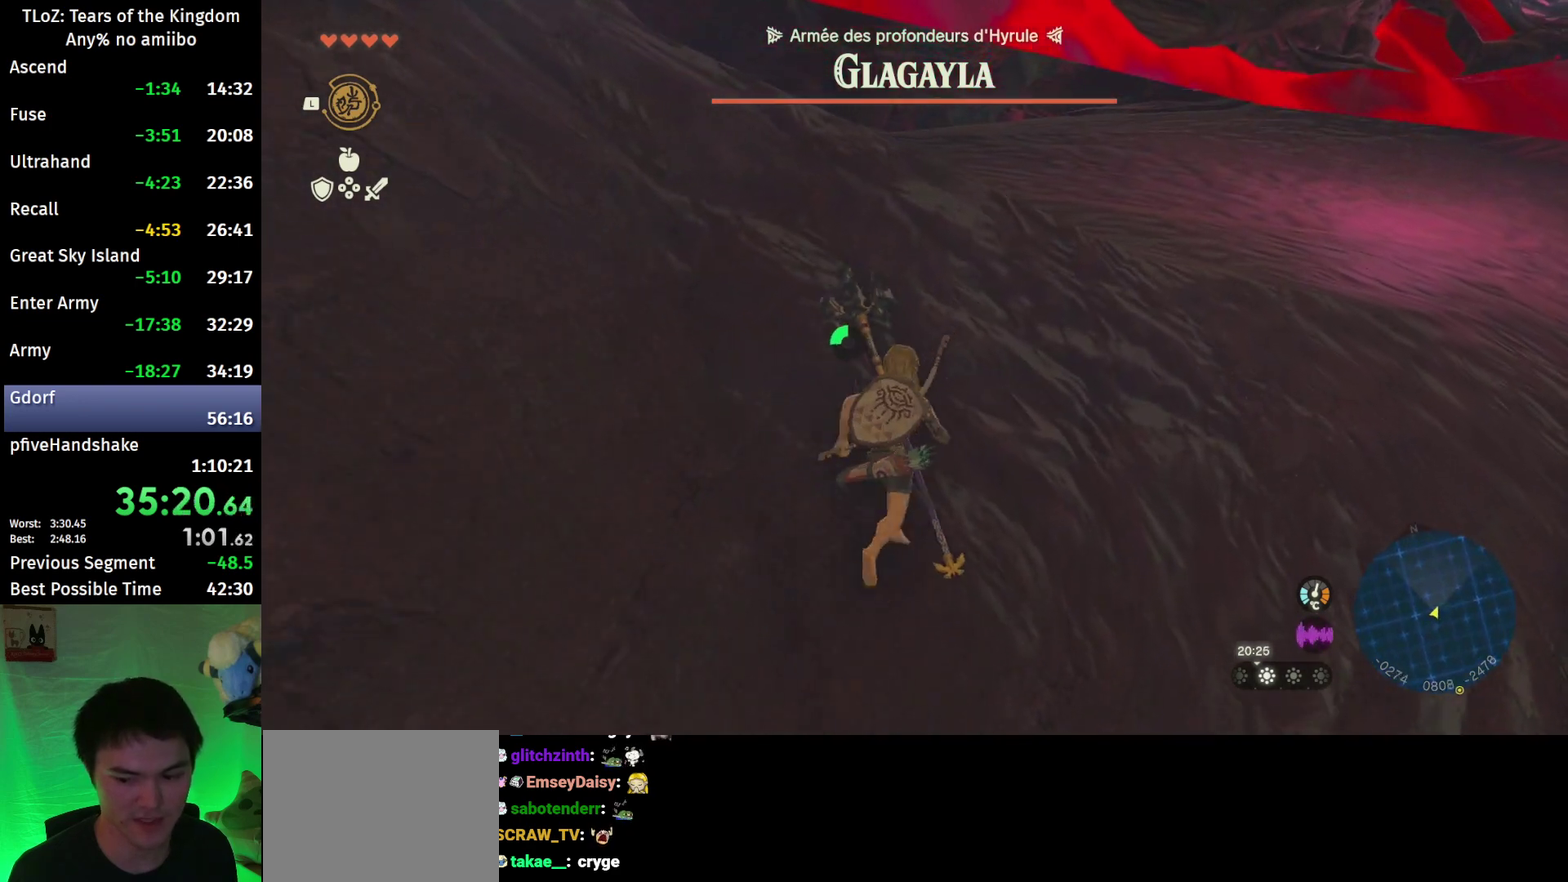
{"buttons": [], "left_stick": "up", "right_stick": "center", "events": [[67, "B", "down"], [467, "B", "up"]]}
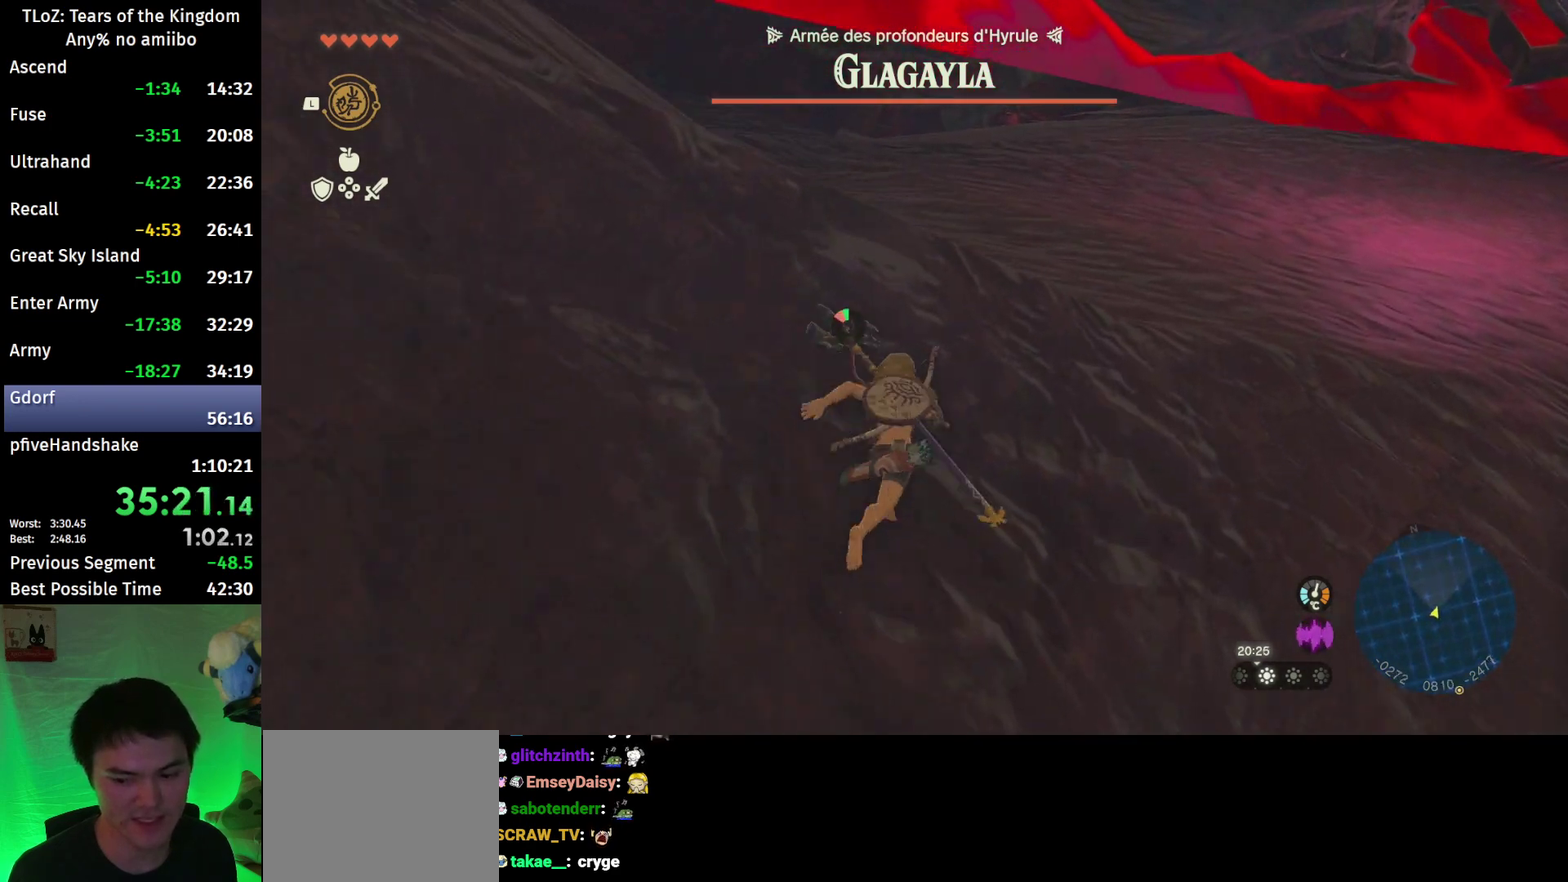
{"buttons": [], "left_stick": "up", "right_stick": "center", "events": []}
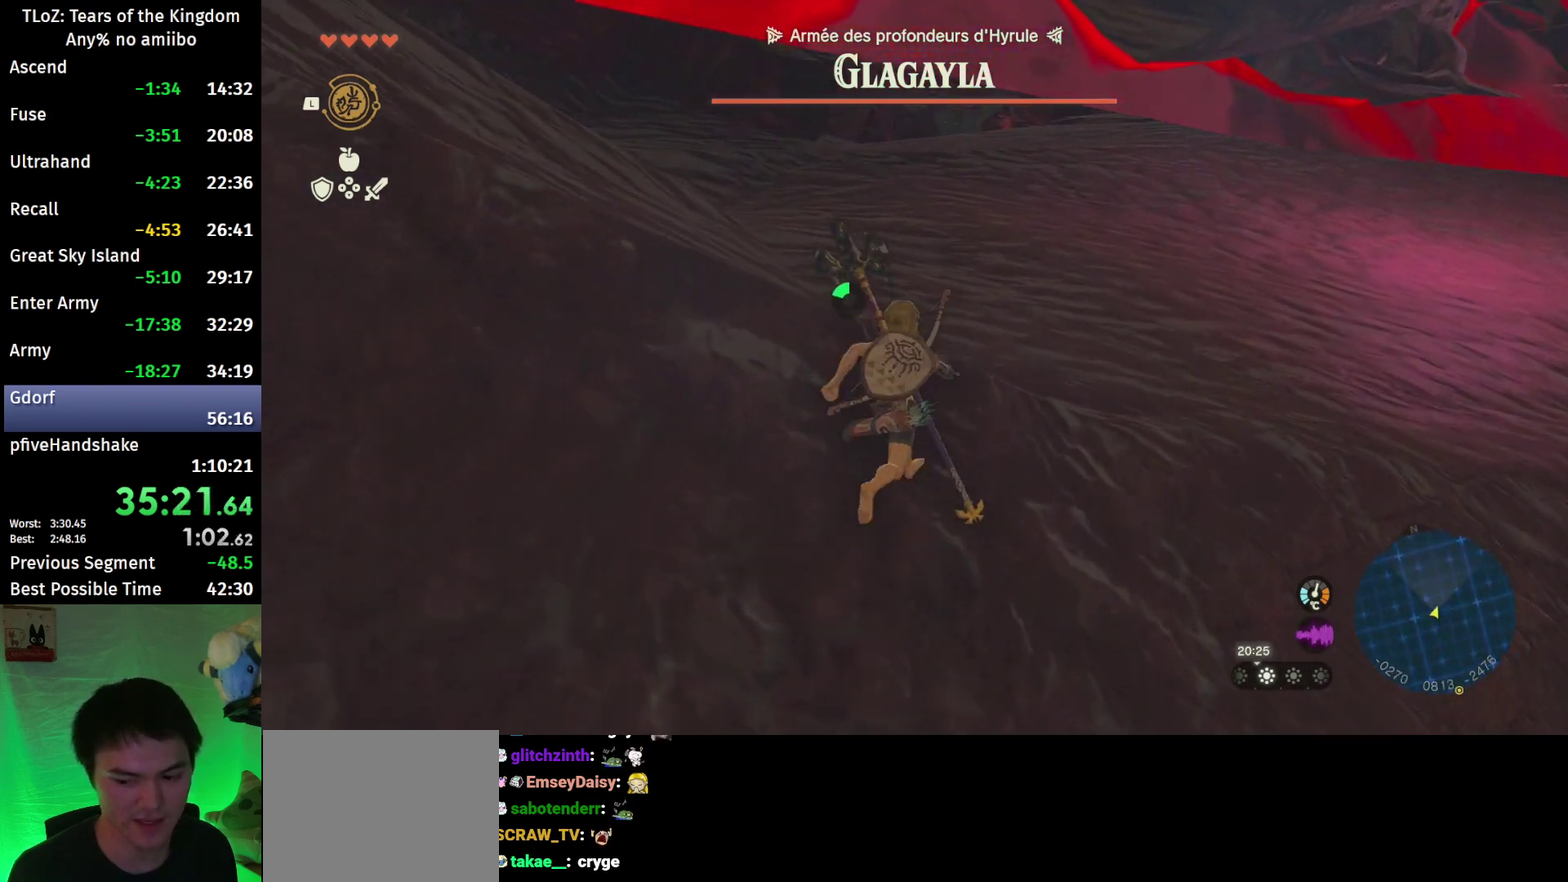
{"buttons": [], "left_stick": "up", "right_stick": "center", "events": []}
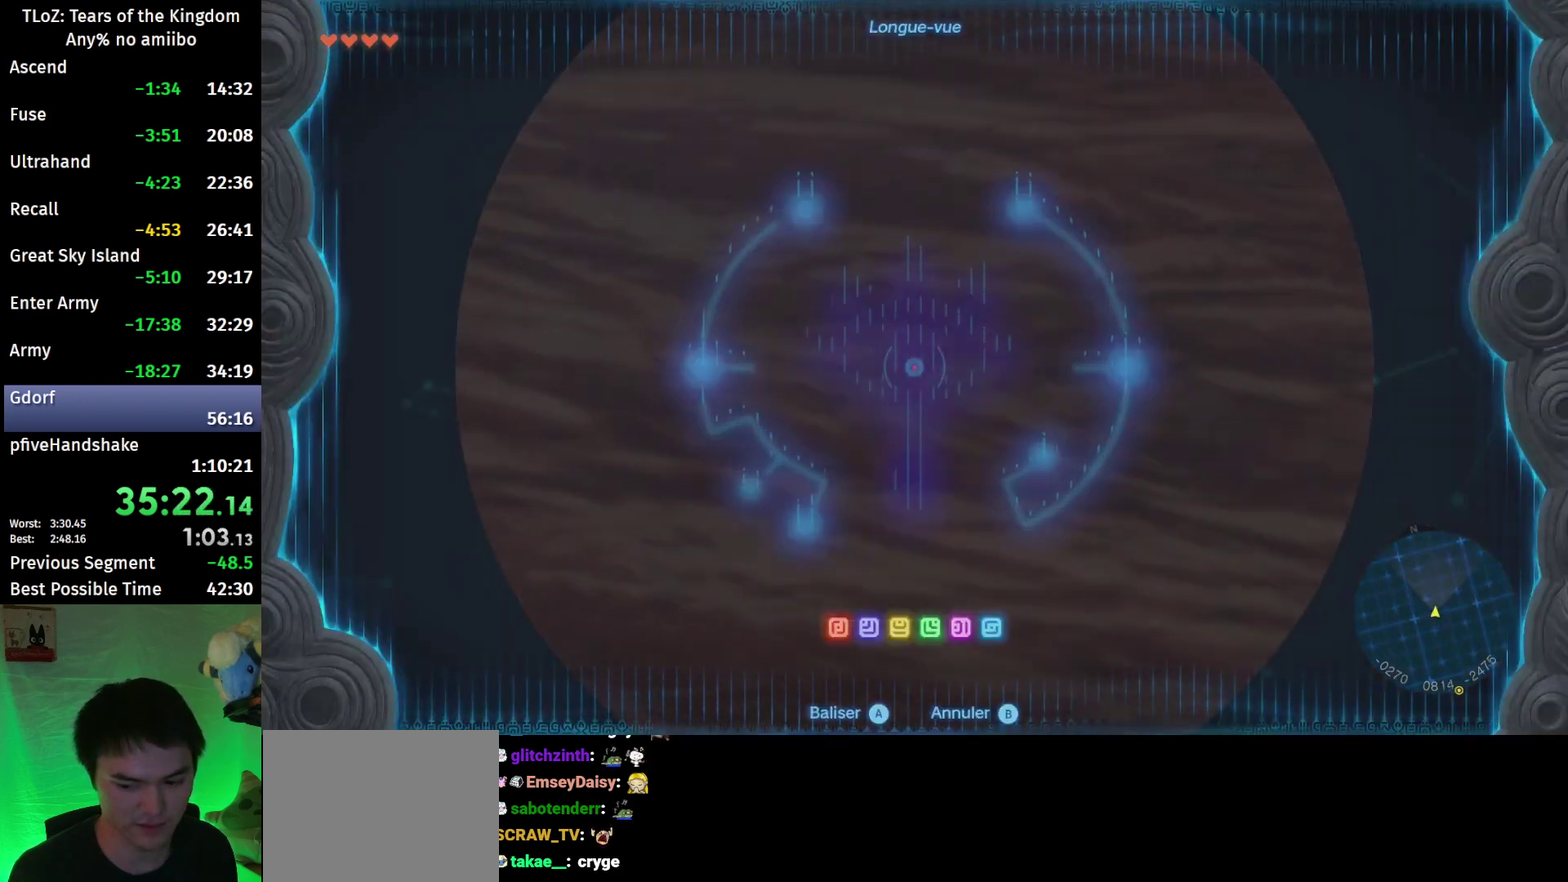
{"buttons": [], "left_stick": "up", "right_stick": "center", "events": []}
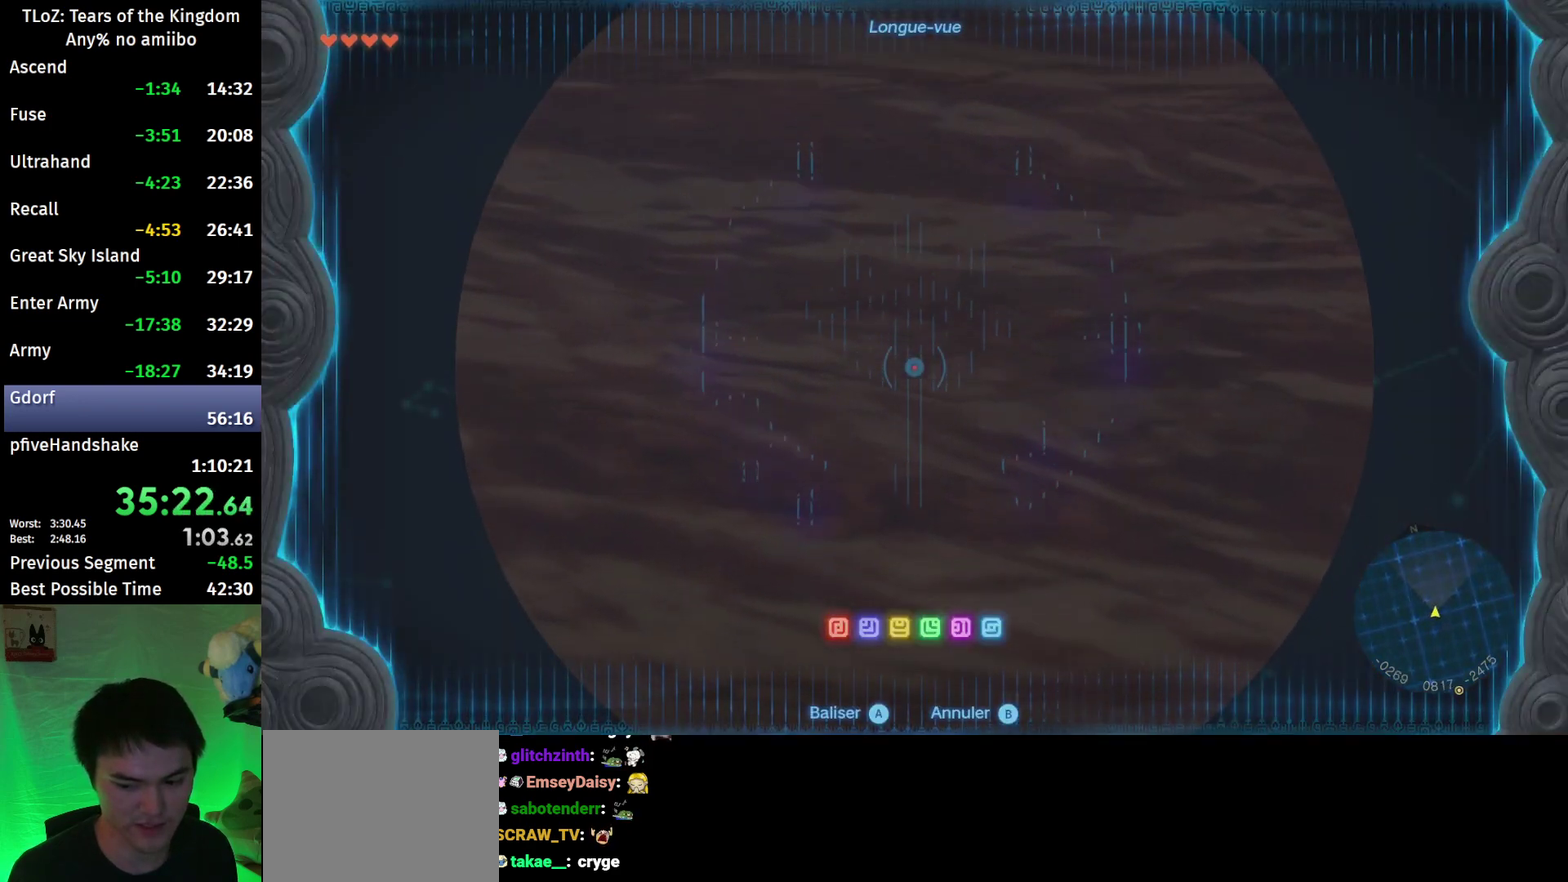
{"buttons": [], "left_stick": "up", "right_stick": "center", "events": []}
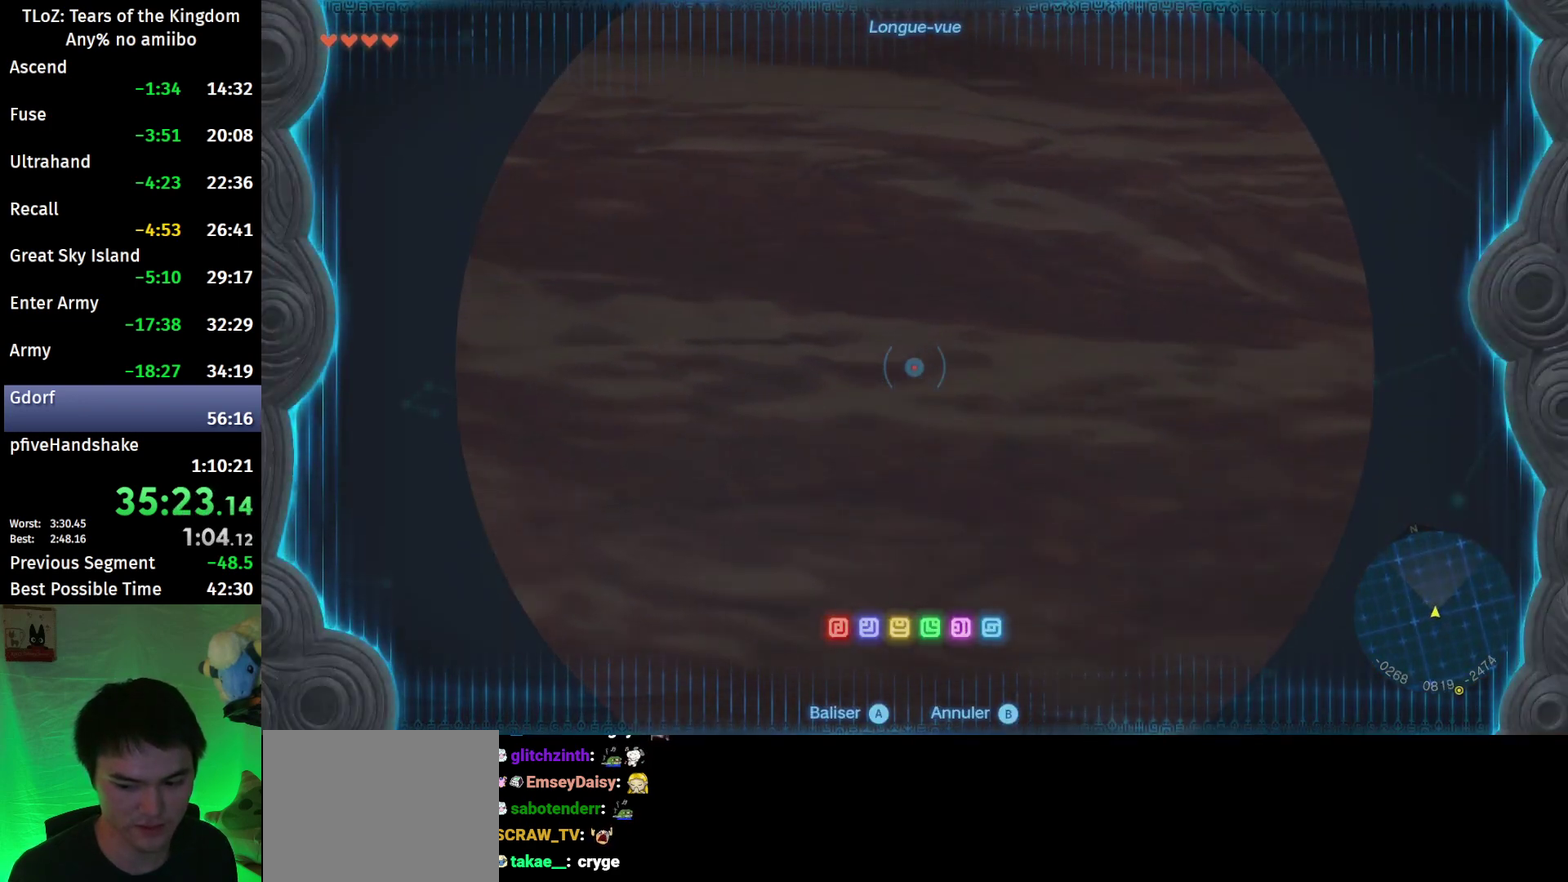
{"buttons": [], "left_stick": "up", "right_stick": "center", "events": []}
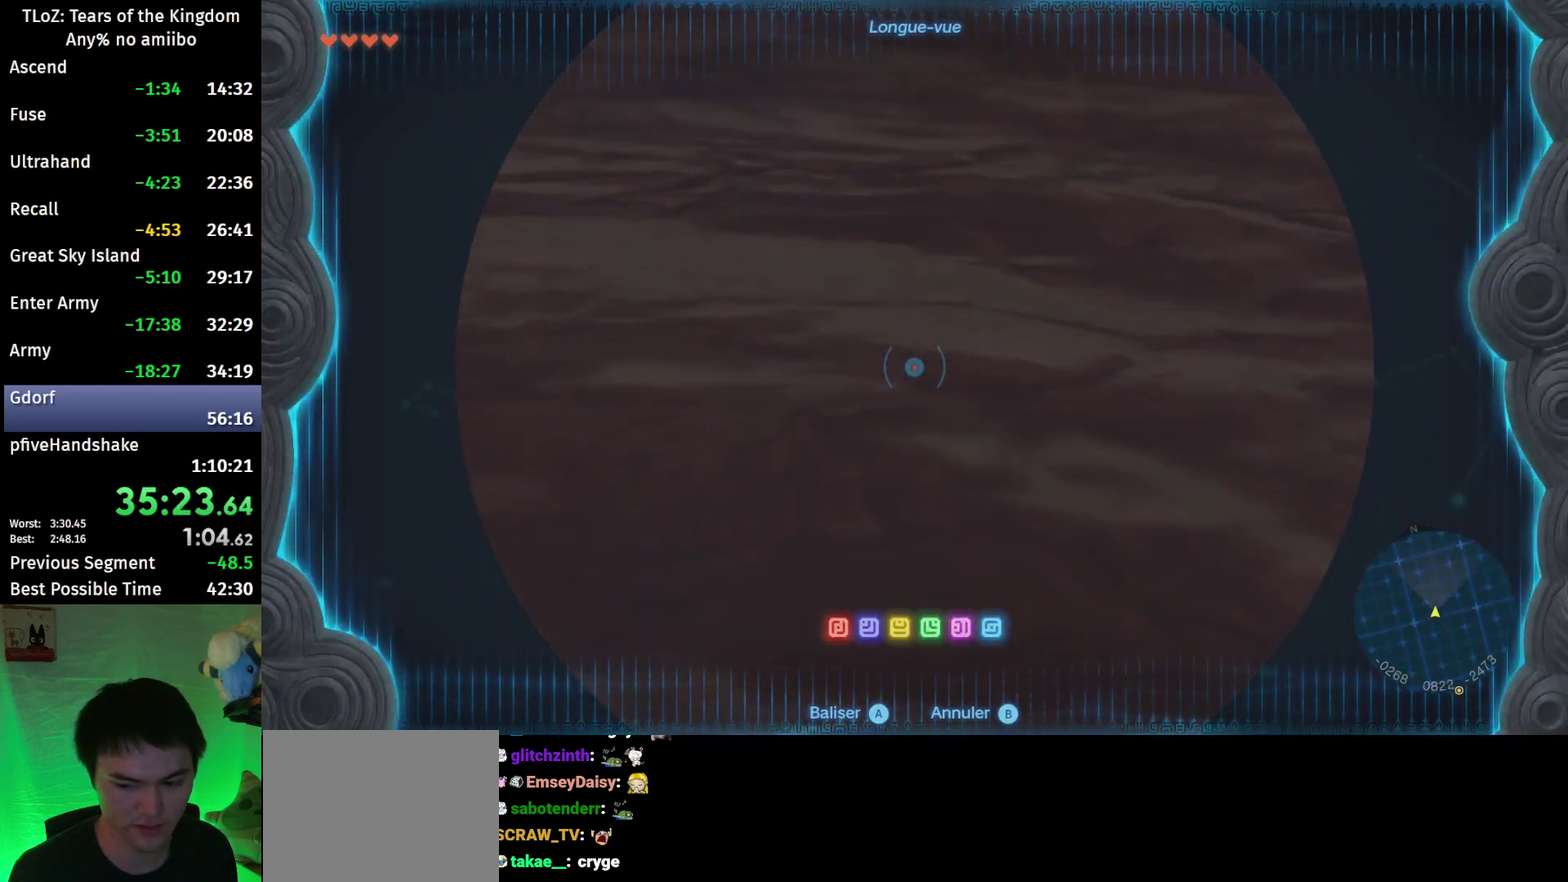
{"buttons": [], "left_stick": "up", "right_stick": "center", "events": []}
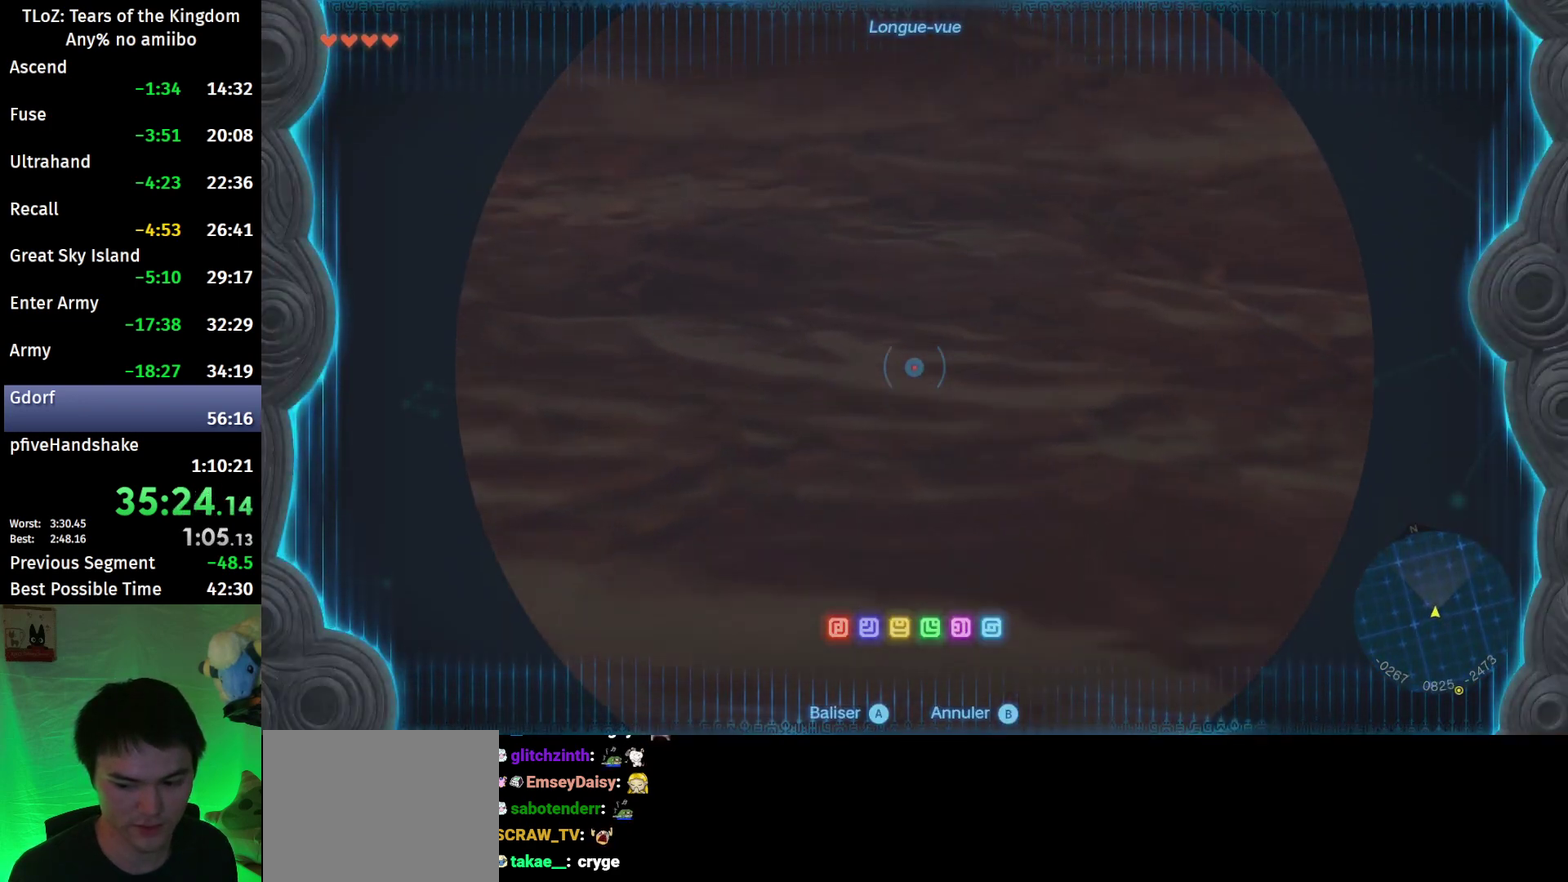
{"buttons": ["L2"], "left_stick": "center", "right_stick": "down-right", "events": [[167, "B", "down"], [167, "left_stick", "center"], [233, "L2", "down"], [267, "B", "up"], [400, "right_stick", "down-right"]]}
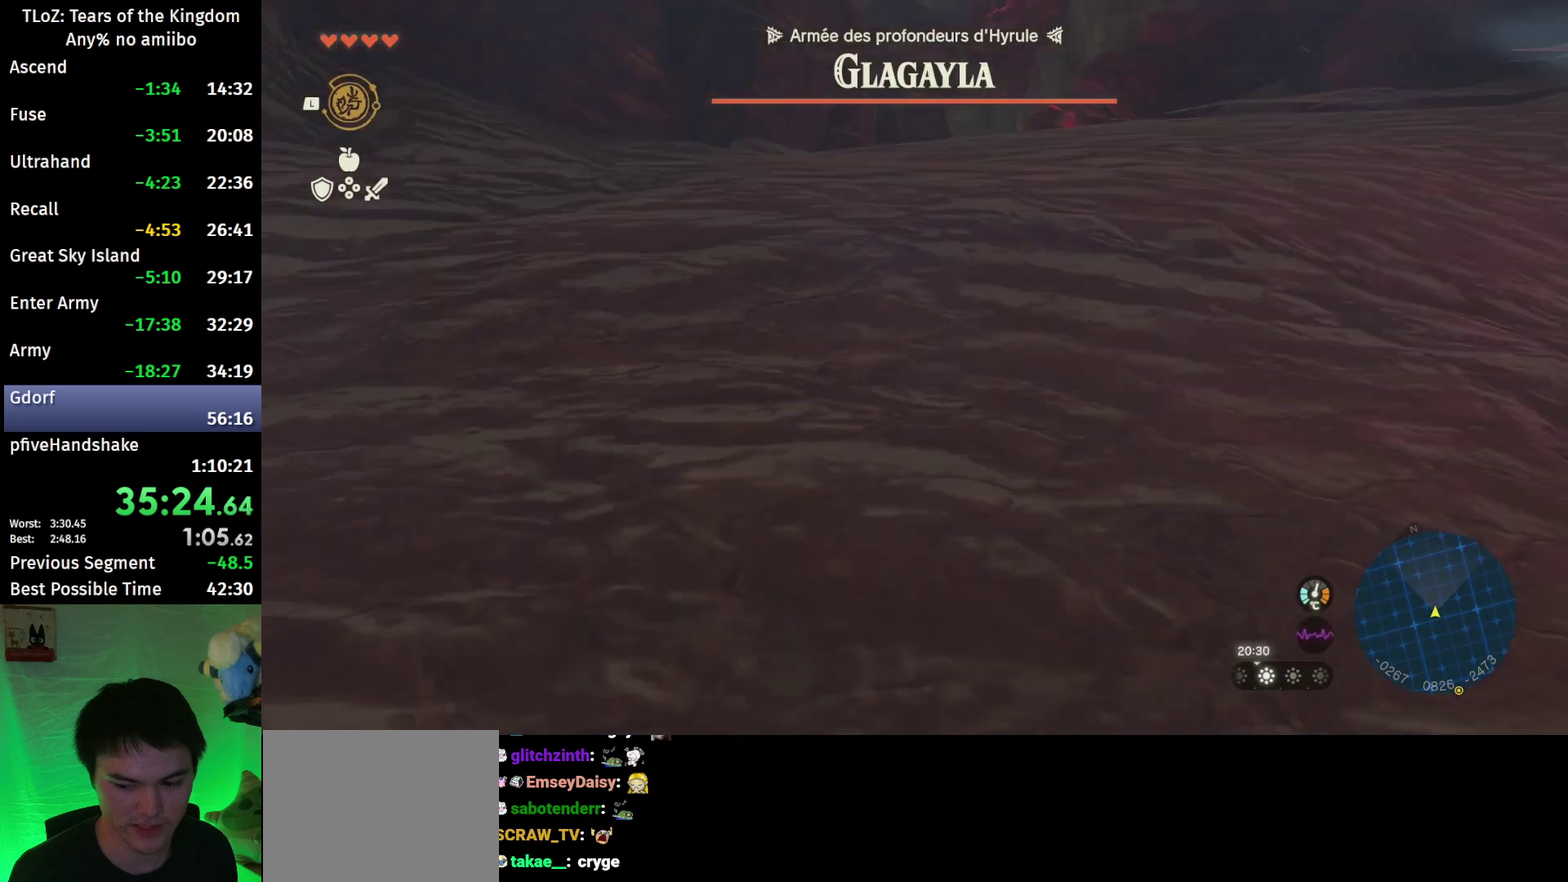
{"buttons": ["L2"], "left_stick": "center", "right_stick": "down-right", "events": [[100, "left_stick", "down-right"], [333, "left_stick", "center"]]}